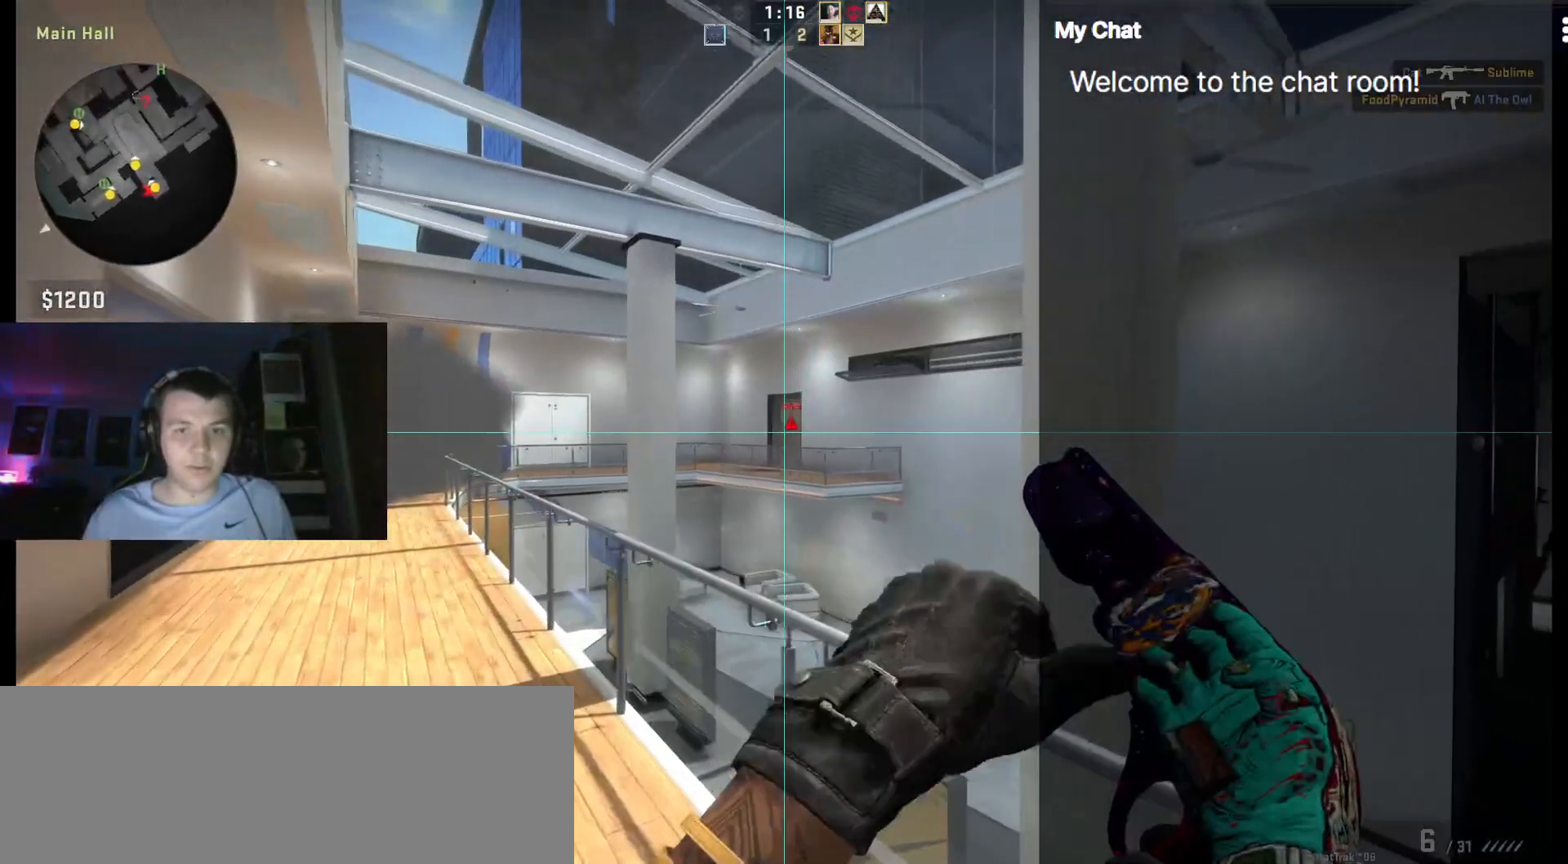
Gameplay with keyboard; each line is a JSON object with the keys held at the frame after it. "events" lists presses ("down") and releases ("up") of "/", "0", "1", "2", "3", "4", "5", "6", "7", "8", "9", "a", "alt_l", "alt_r", "b", "backslash", "backspace", "c", "caps_lock", "ctrl_l", "ctrl_r", "d", "down", "e", "equals", "escape", "f", "f1", "f10", "f11", "f12", "f2", "f3", "f4", "f5", "f6", "f7", "f8", "f9", "g", "h", "i", "j", "k", "l", "lbracket", "left", "m", "minus", "n", "o", "p", "q", "quote", "r", "rbracket", "return", "right", "s", "semicolon", "shift_l", "shift_r", "space", "super", "t", "tab", "tilde", "u", "up", "v", "w", "x", "y" and "z" between this image and that frame as [ms after this image, input, new state], when the widget could be followed in between. No other keys are recorded. Mouse input is not recorded.
{"keys": ["q", "w"], "events": [[383, "a", "up"]]}
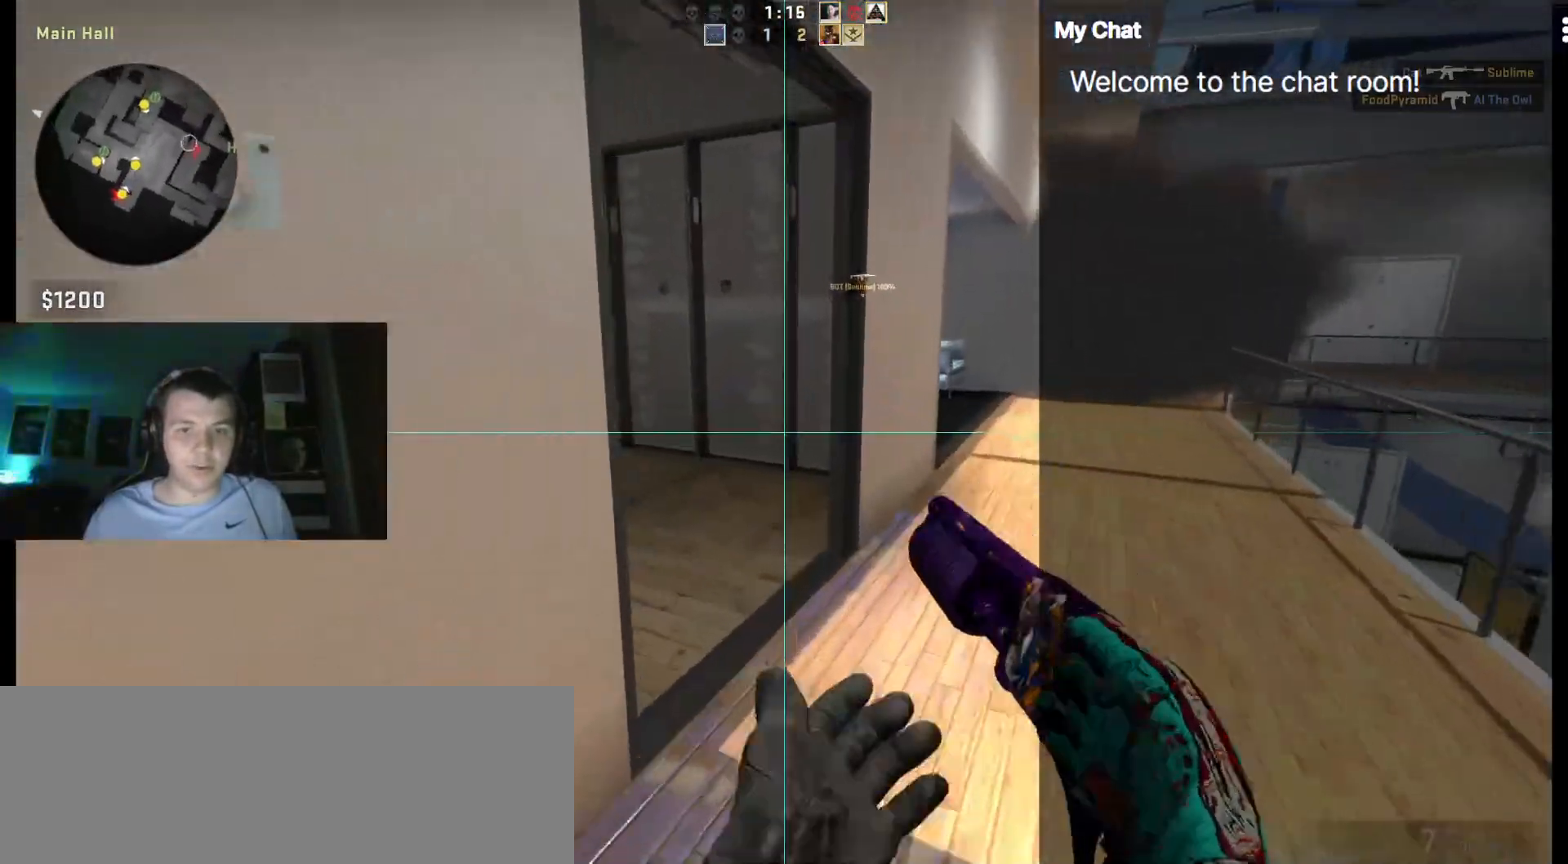
{"keys": ["q", "w"], "events": []}
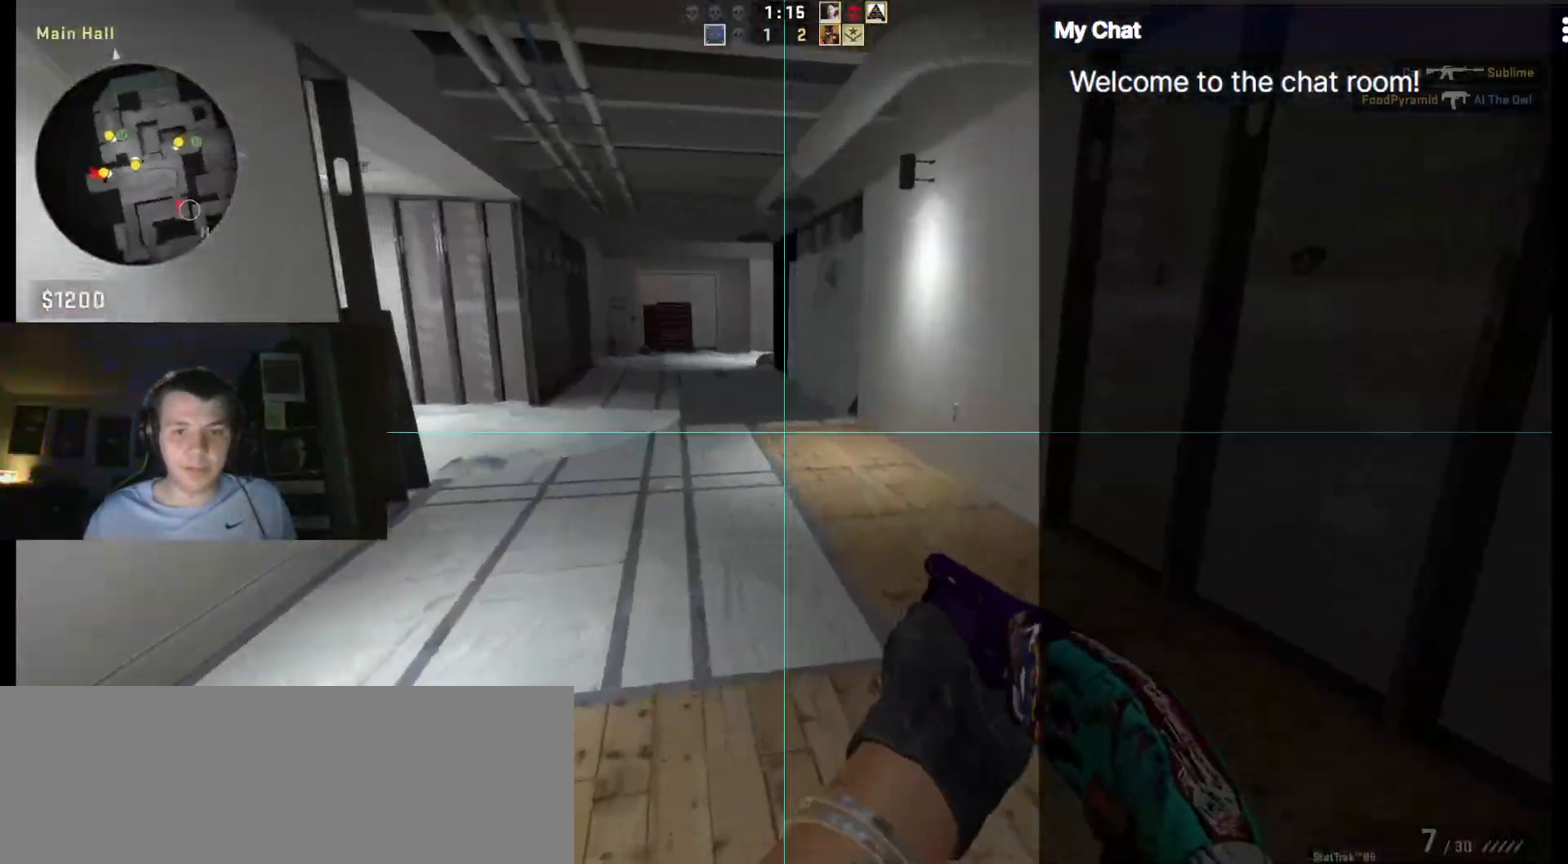
{"keys": ["q", "w"], "events": []}
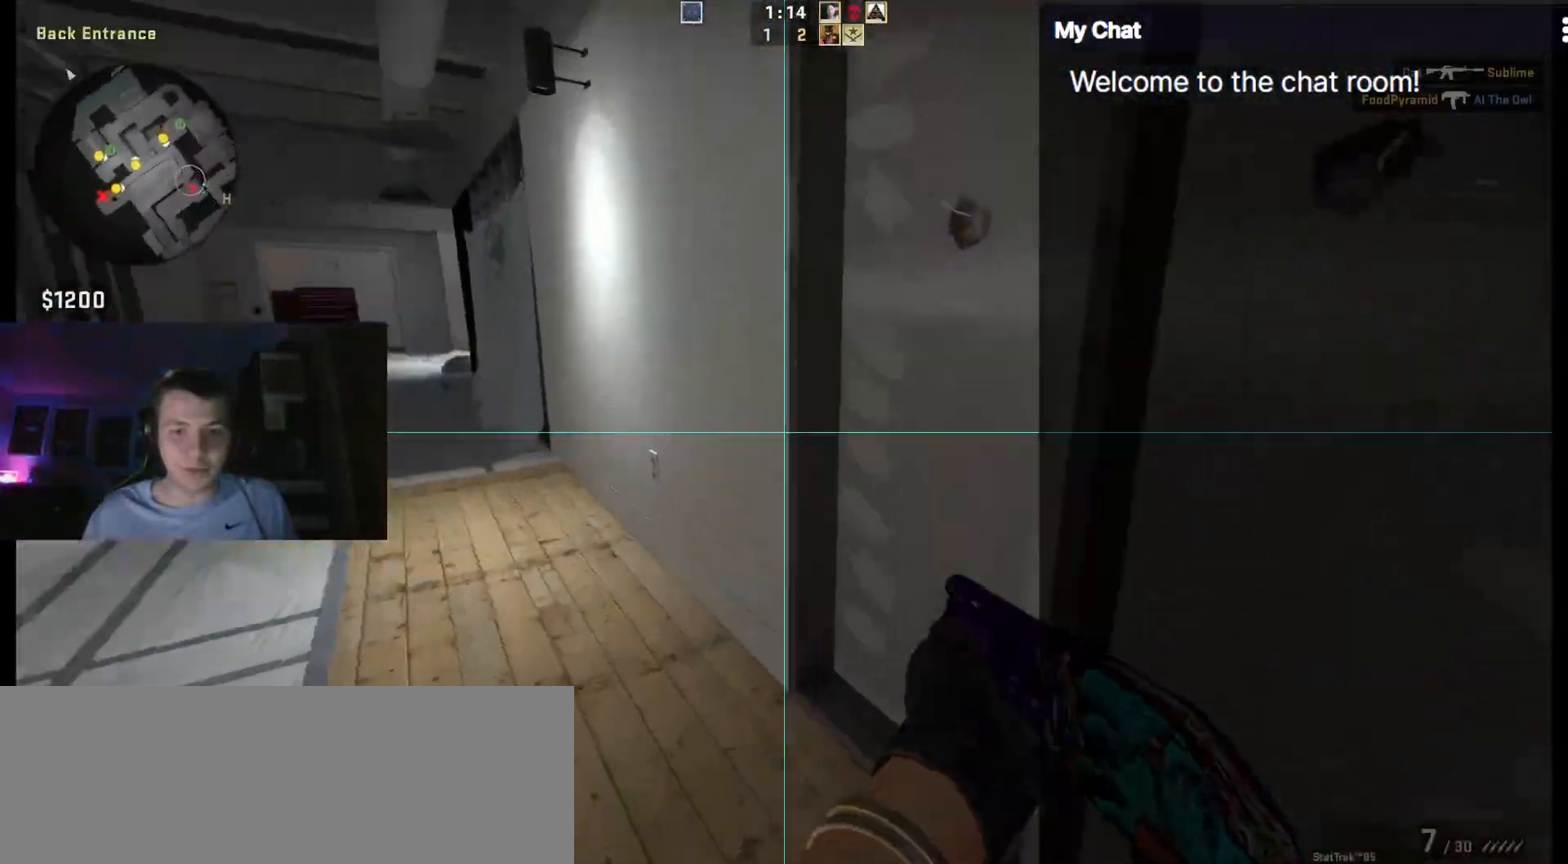
{"keys": [], "events": [[133, "q", "up"], [317, "2", "down"], [417, "2", "up"], [467, "w", "up"]]}
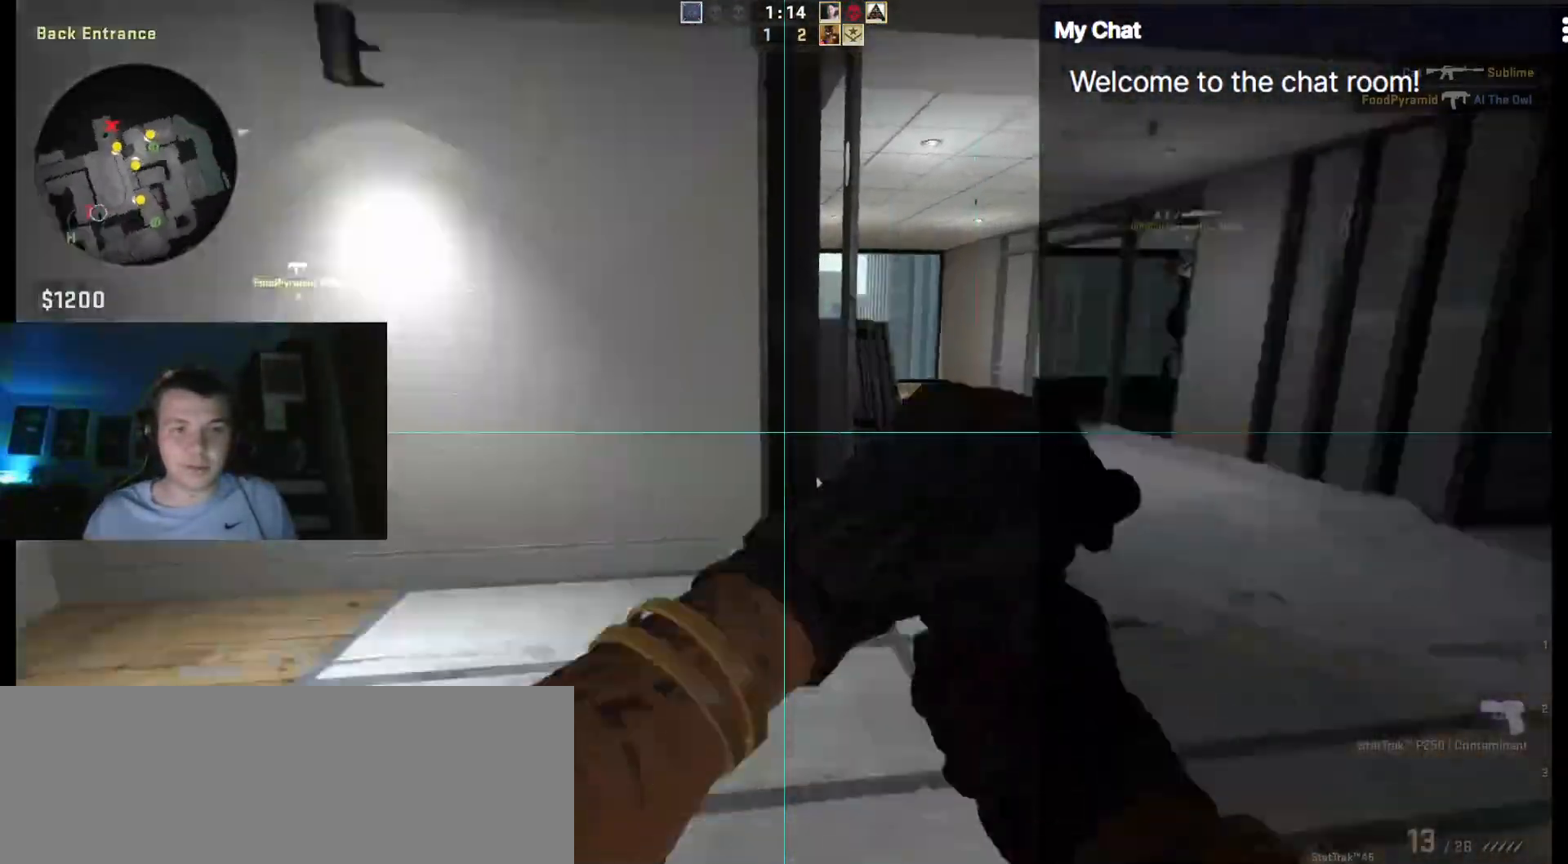
{"keys": ["w"], "events": [[150, "a", "down"], [233, "w", "down"], [383, "a", "up"], [417, "w", "up"], [467, "w", "down"]]}
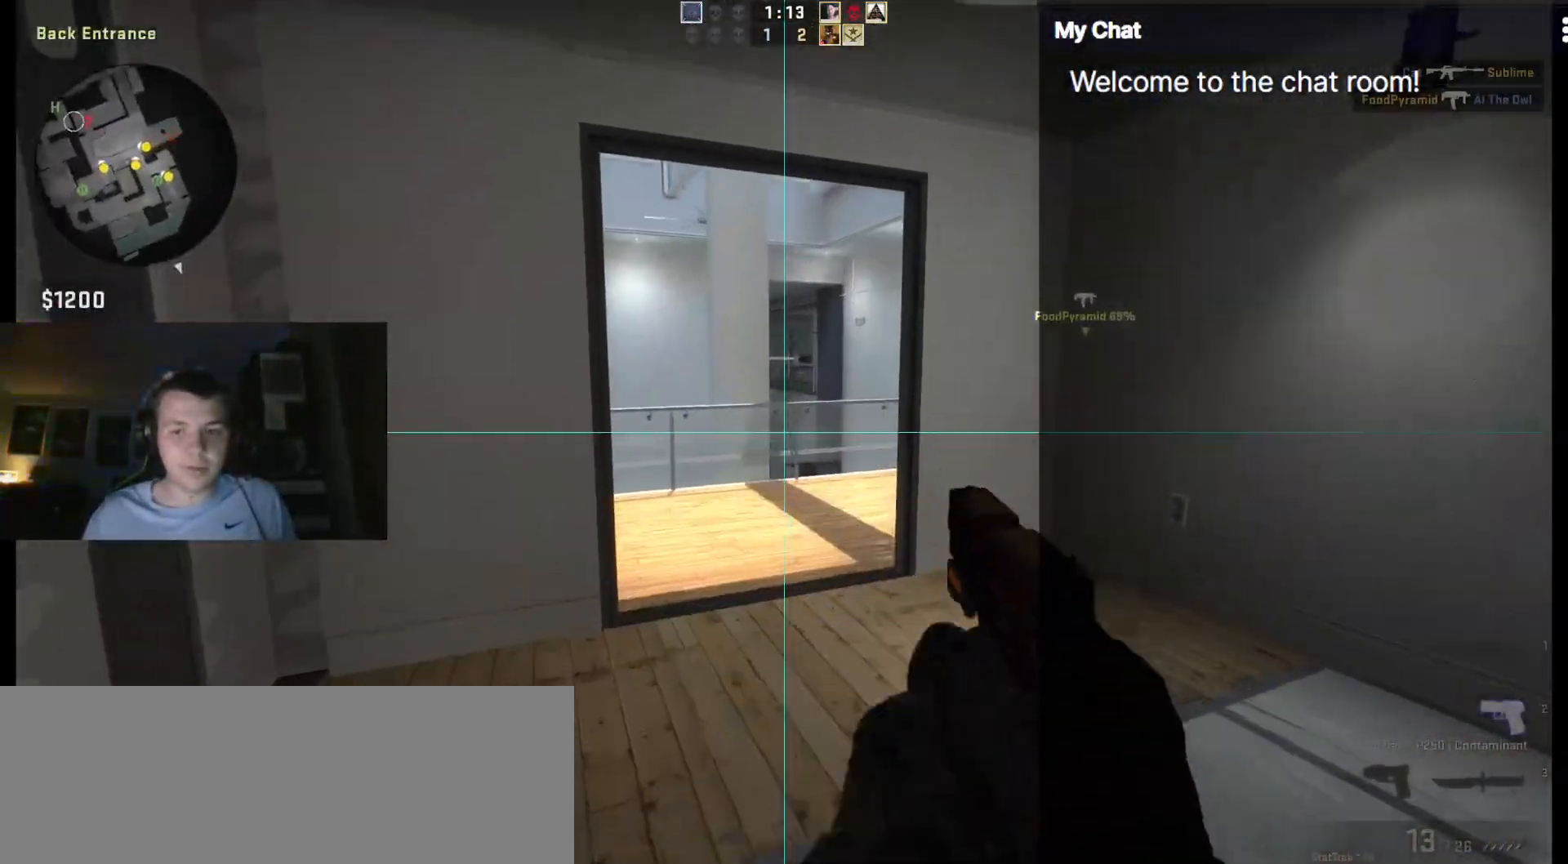
{"keys": ["d"], "events": [[17, "d", "down"], [383, "w", "up"]]}
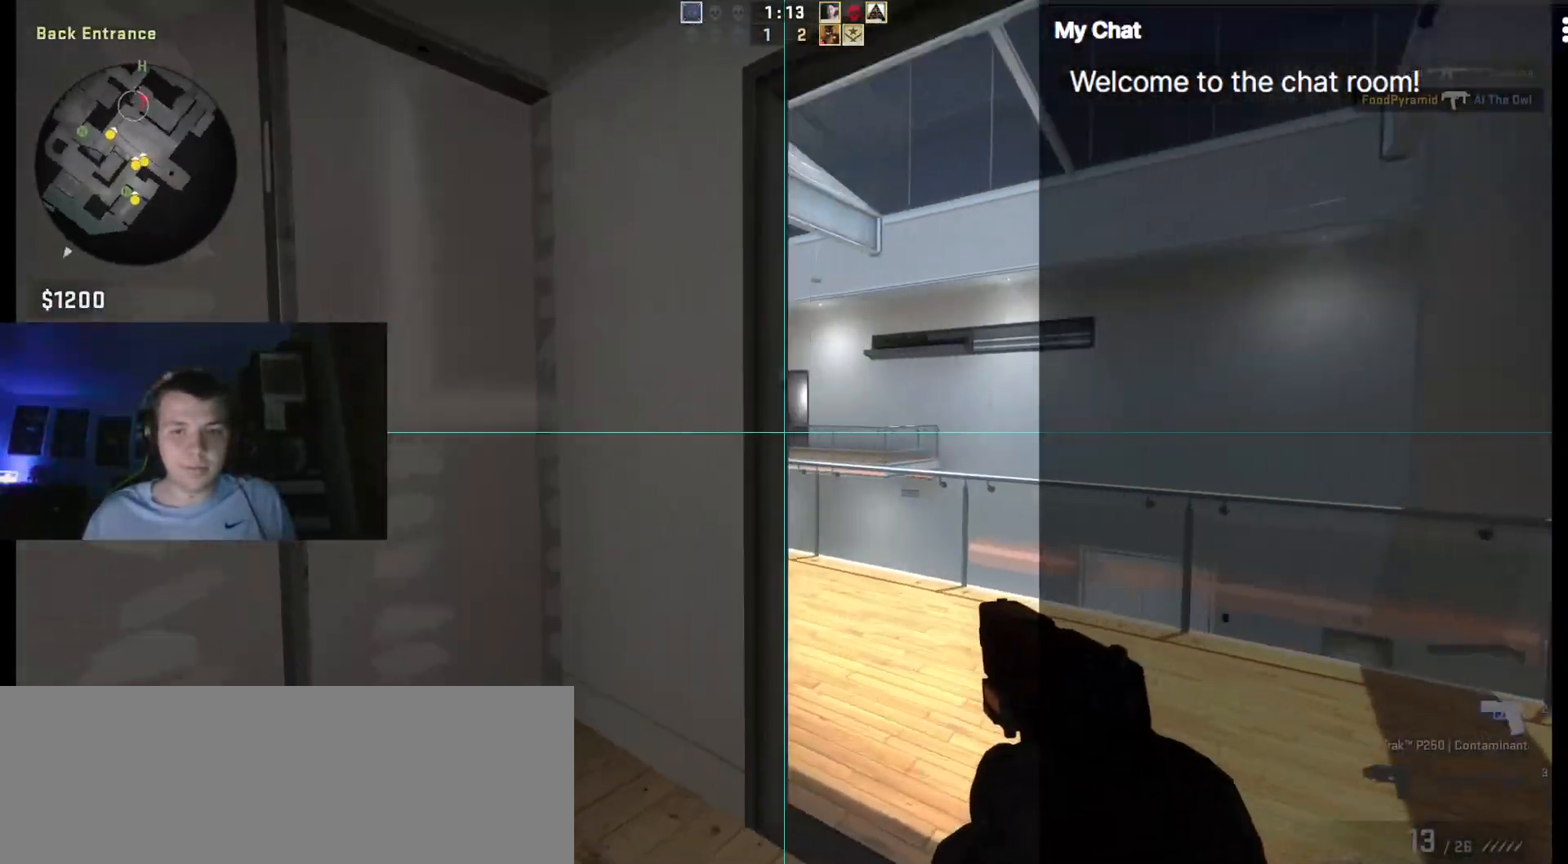
{"keys": ["ctrl_l"], "events": [[67, "d", "up"], [167, "a", "down"], [433, "ctrl_l", "down"], [483, "a", "up"]]}
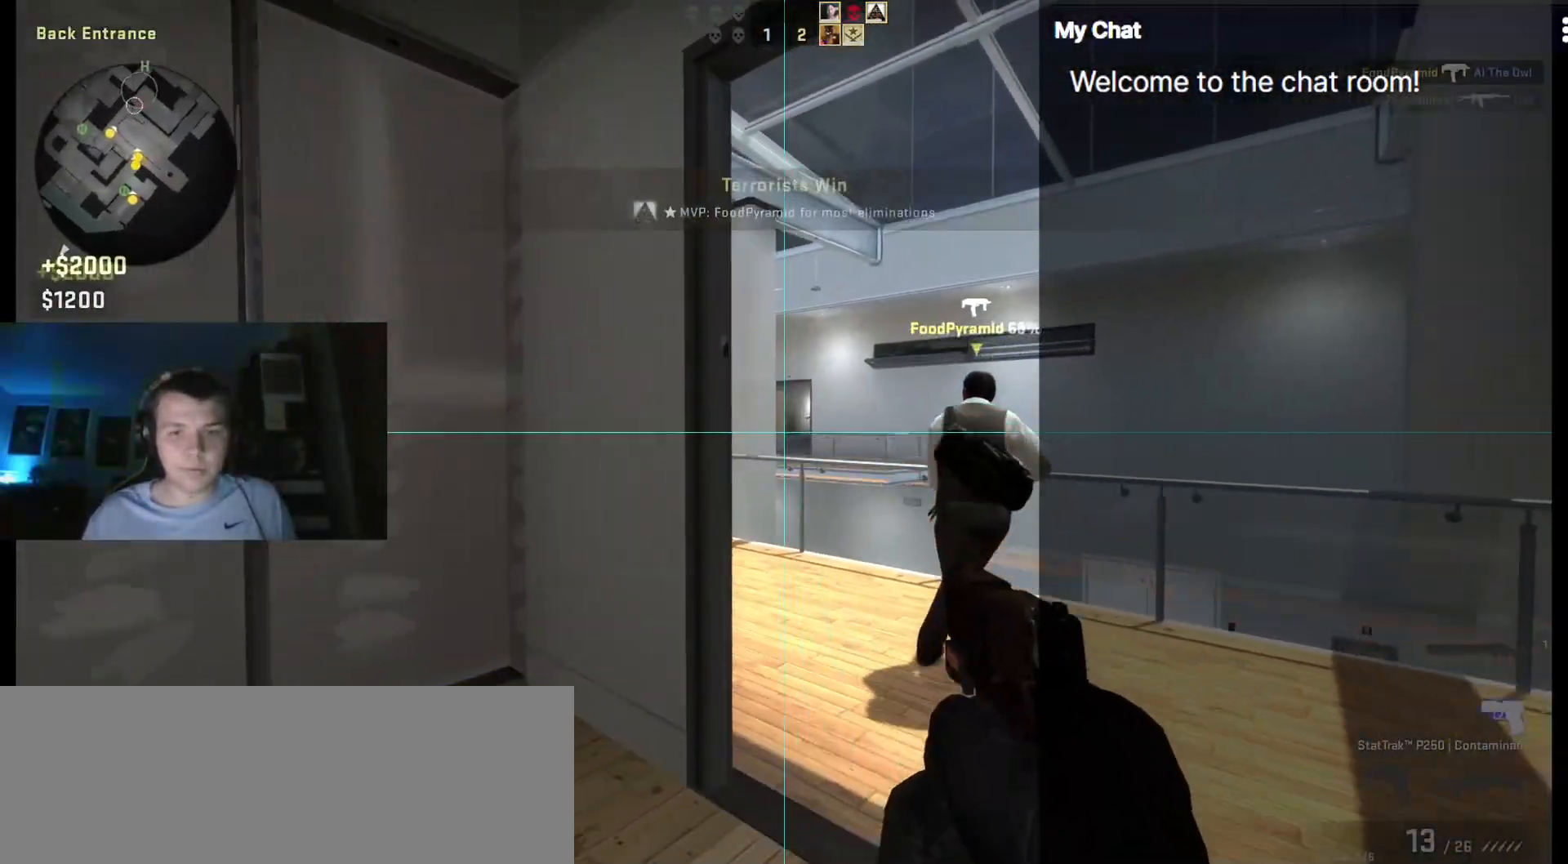
{"keys": [], "events": [[67, "ctrl_l", "up"], [117, "d", "down"], [500, "d", "up"]]}
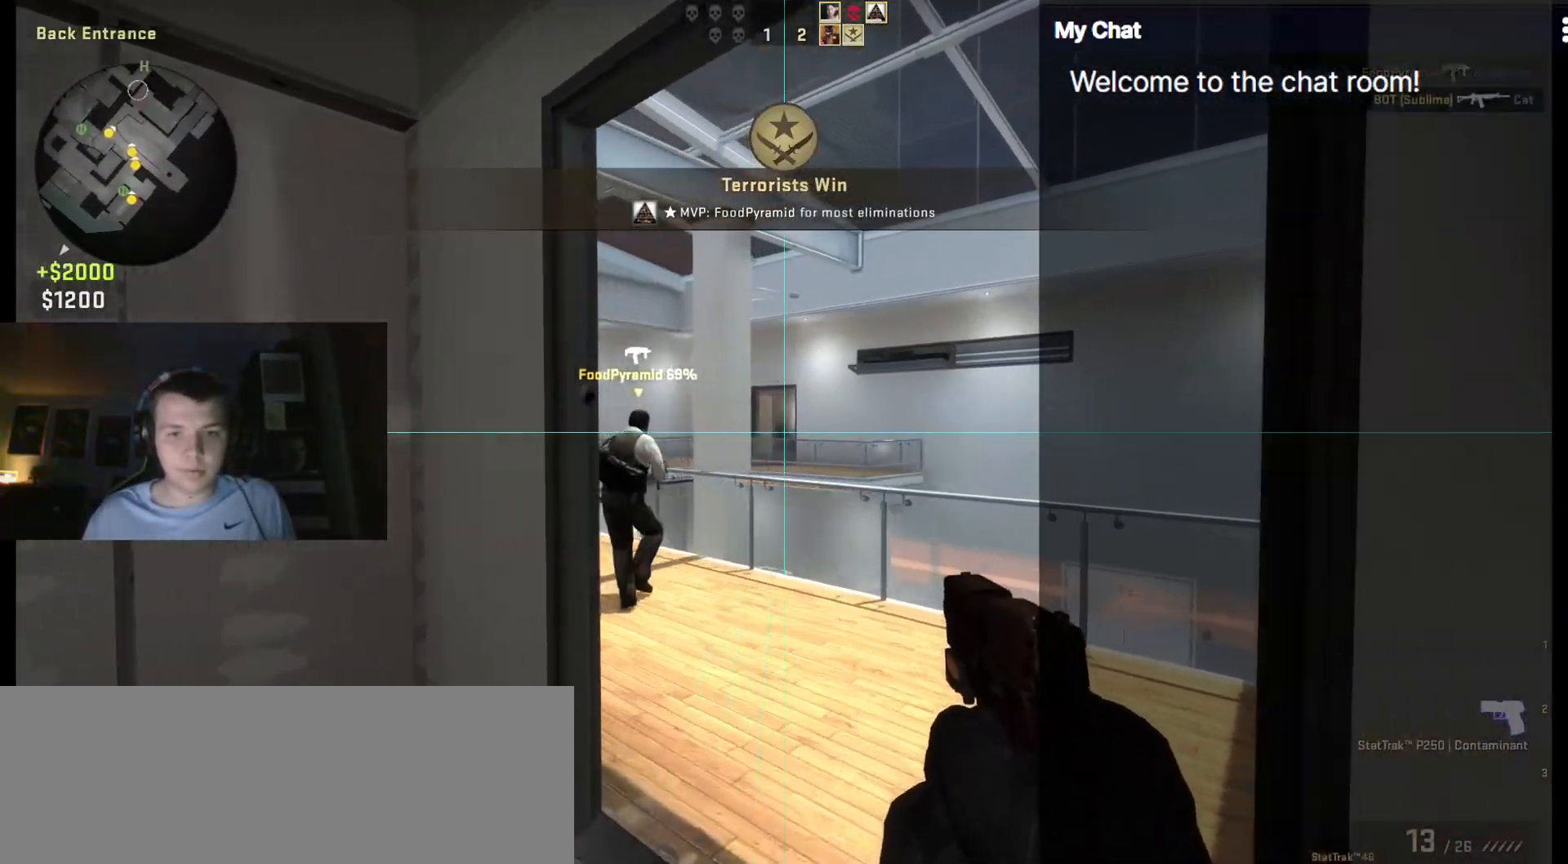
{"keys": ["q", "w"], "events": [[33, "a", "down"], [183, "a", "up"], [267, "q", "down"], [267, "w", "down"]]}
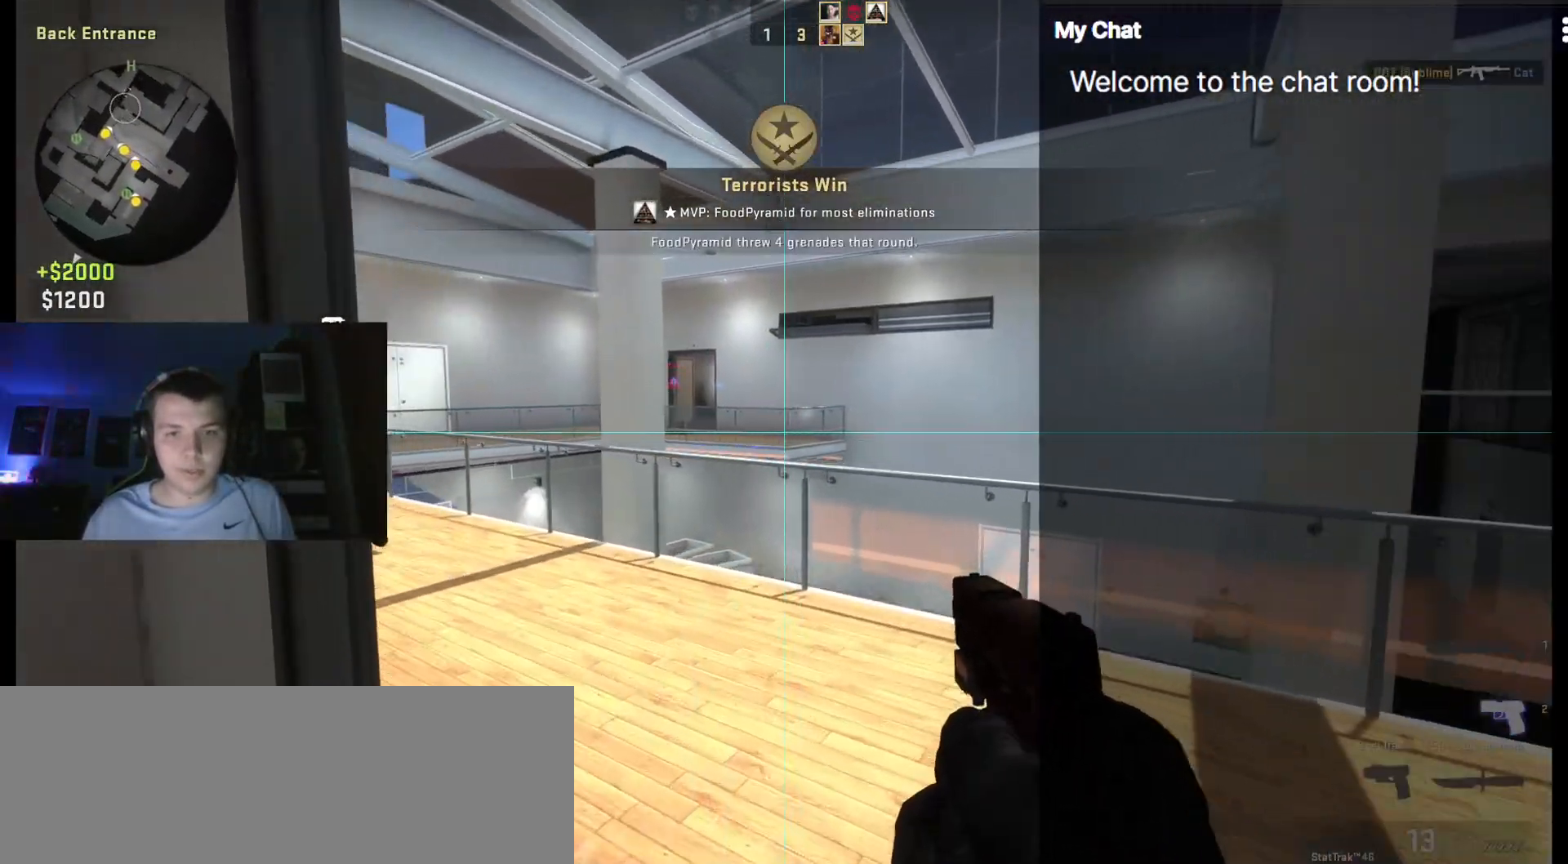
{"keys": ["q", "w"]}
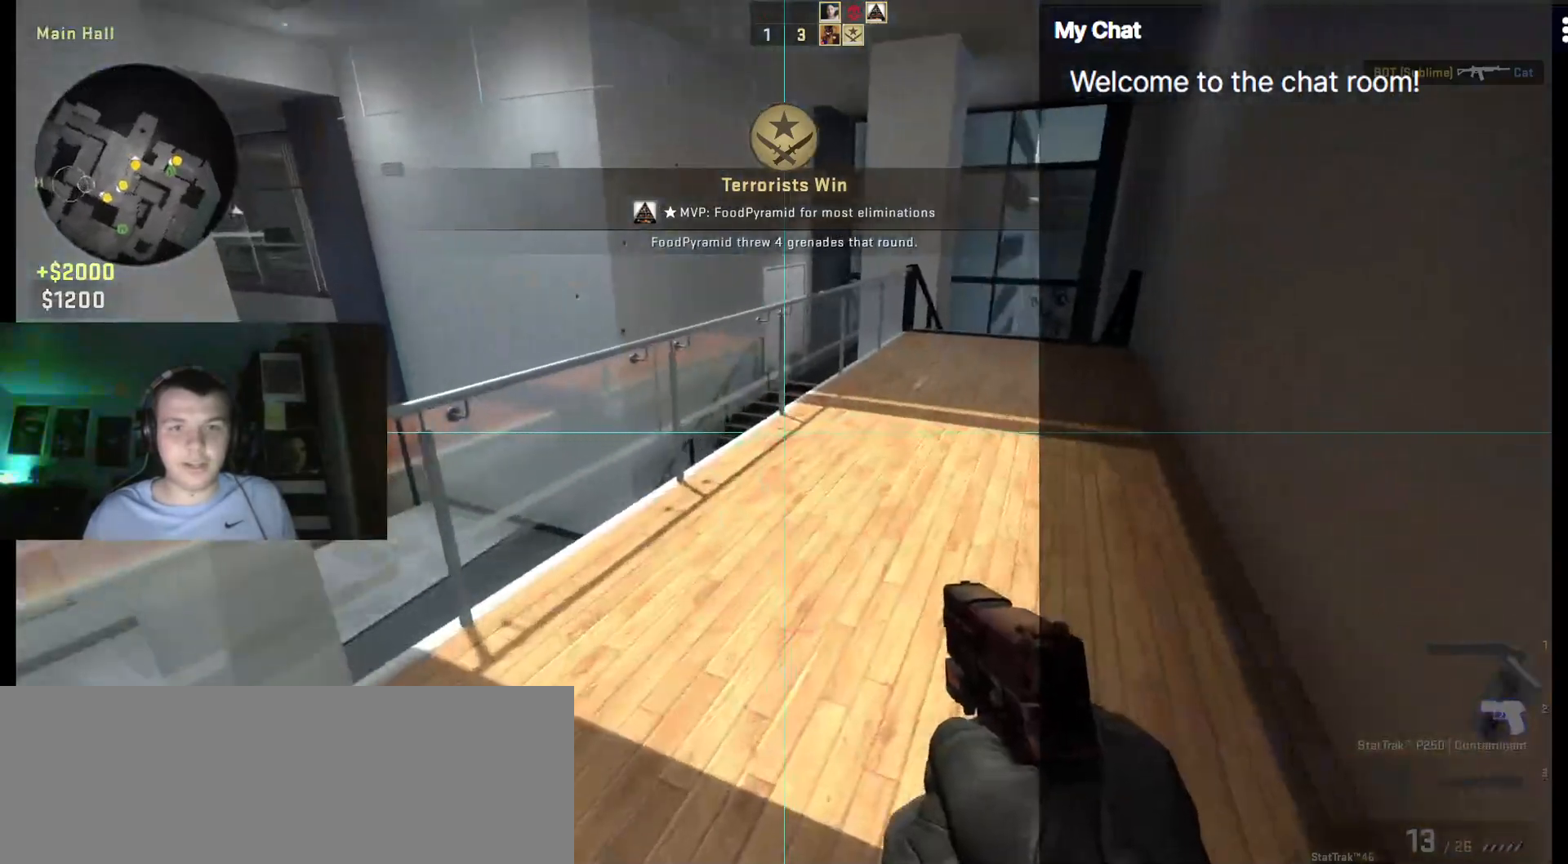
{"keys": ["a"], "events": [[283, "d", "down"], [317, "q", "up"], [333, "space", "down"], [333, "w", "up"], [433, "a", "down"], [433, "d", "up"], [433, "space", "up"]]}
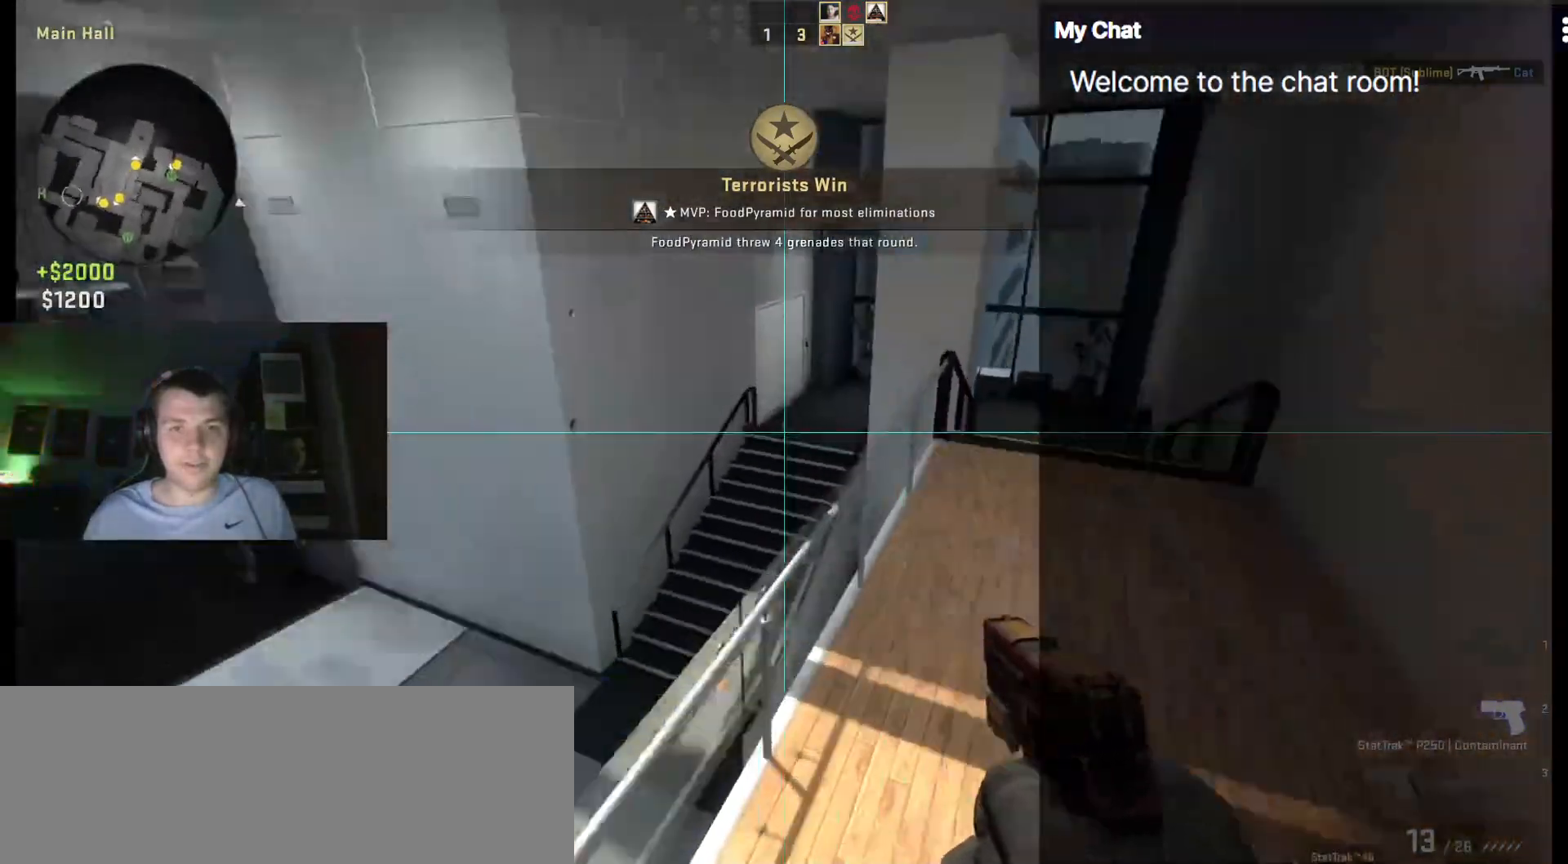
{"keys": ["d", "space"], "events": [[67, "d", "down"], [117, "a", "up"], [433, "space", "down"]]}
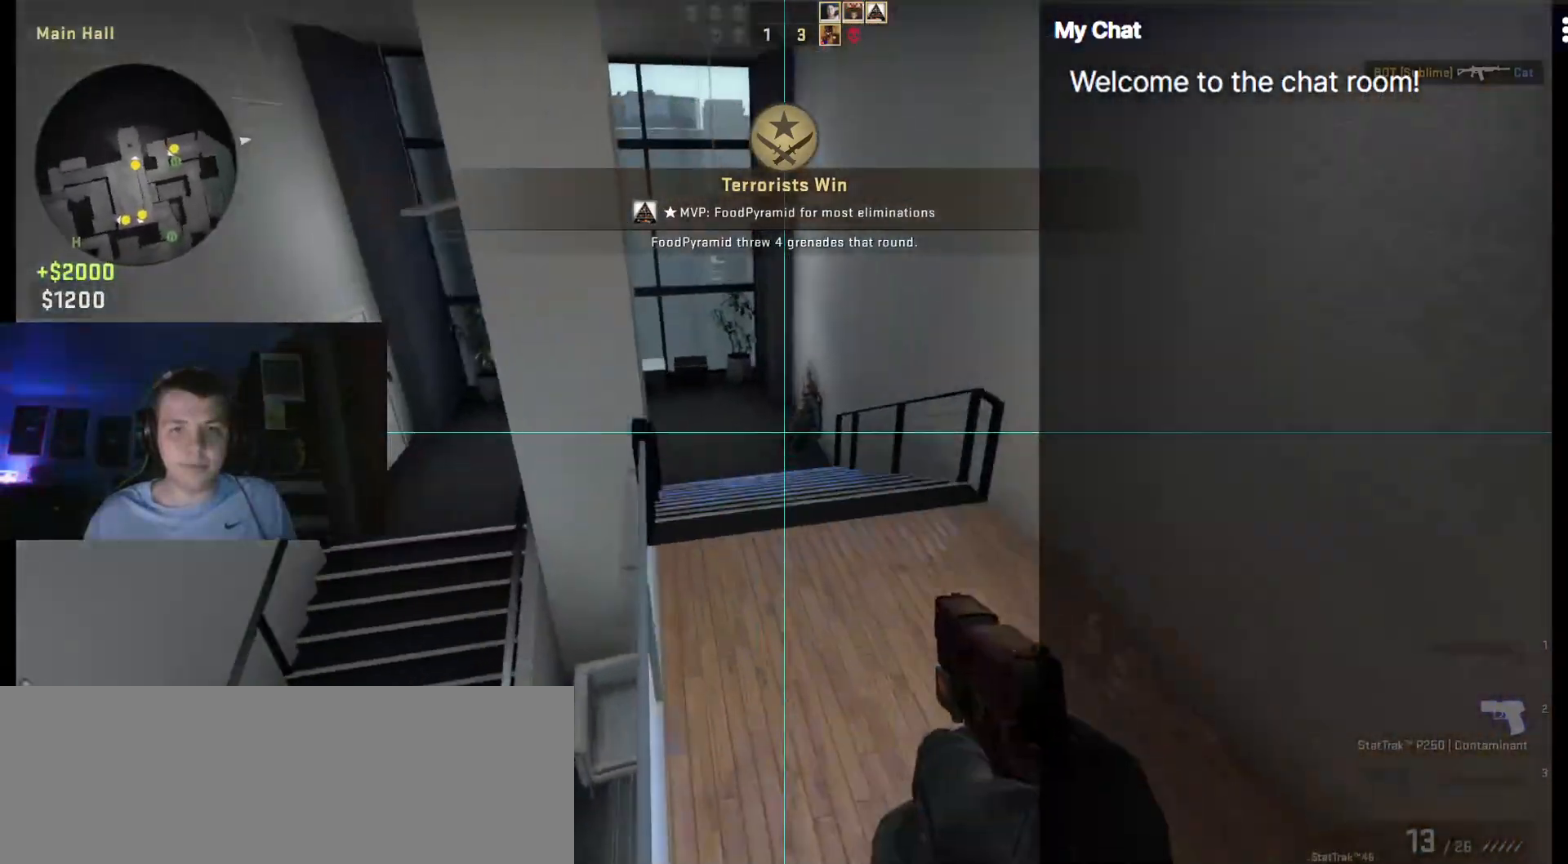
{"keys": ["d"], "events": [[33, "a", "down"], [33, "space", "up"], [83, "d", "up"], [217, "d", "down"], [267, "a", "up"]]}
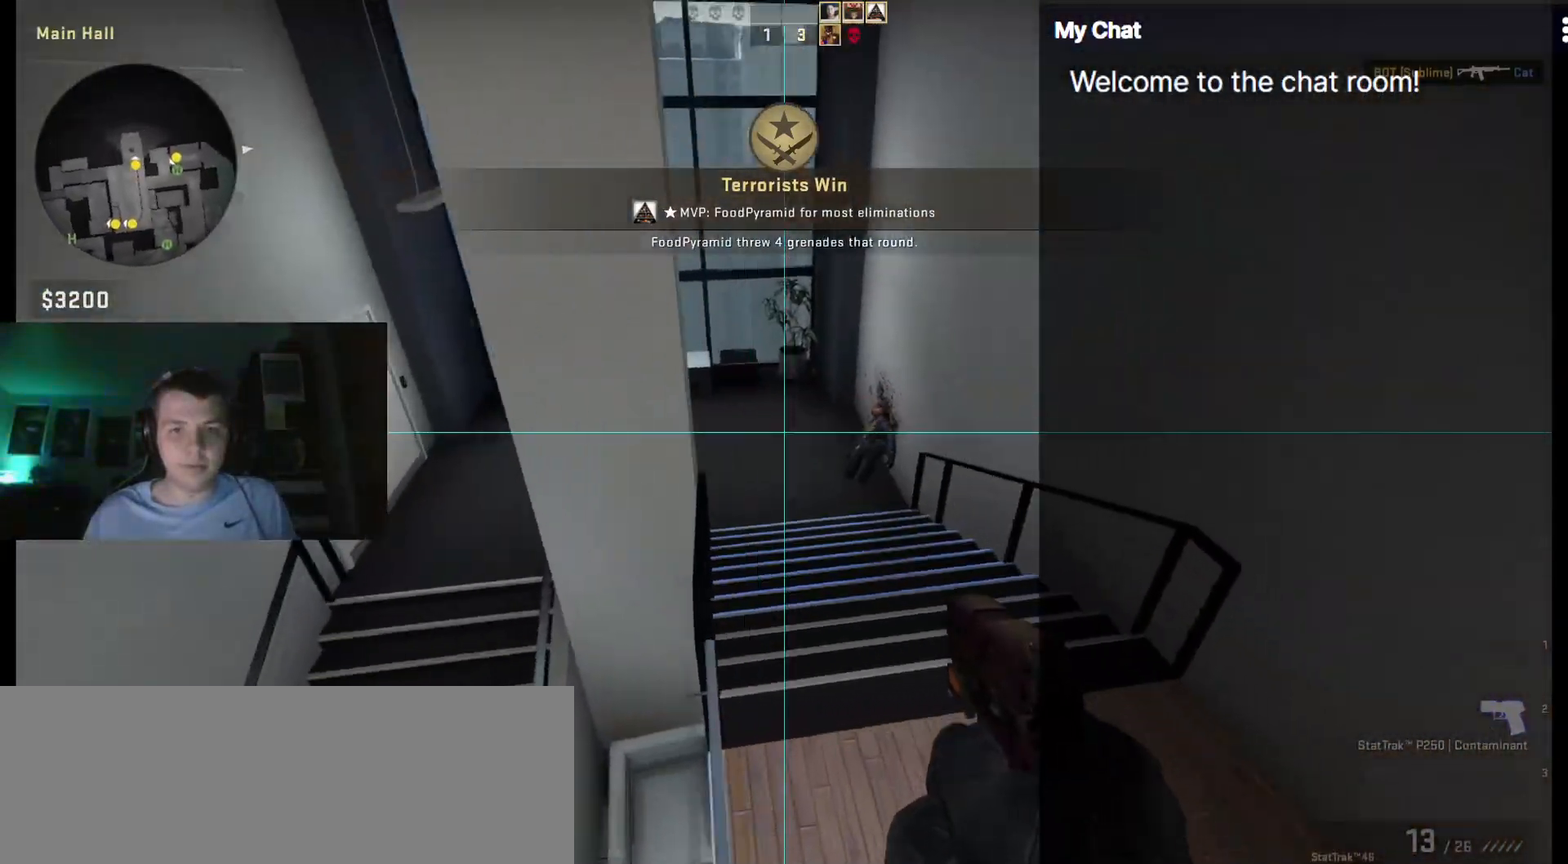
{"keys": ["a"], "events": [[133, "a", "down"], [133, "space", "down"], [233, "d", "up"], [267, "space", "up"]]}
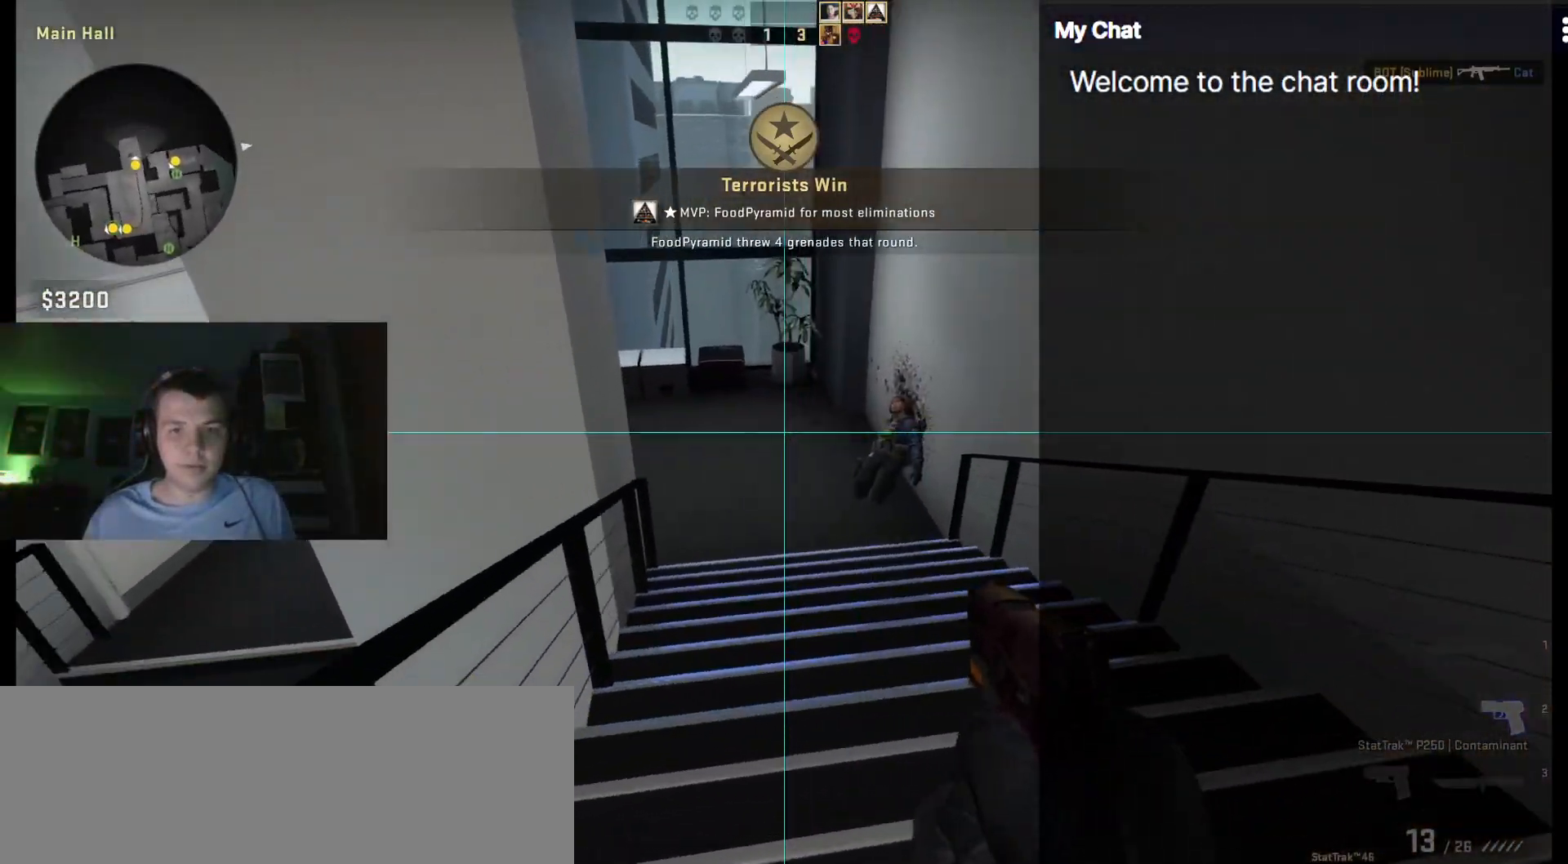
{"keys": ["w"], "events": [[150, "a", "up"], [150, "w", "down"]]}
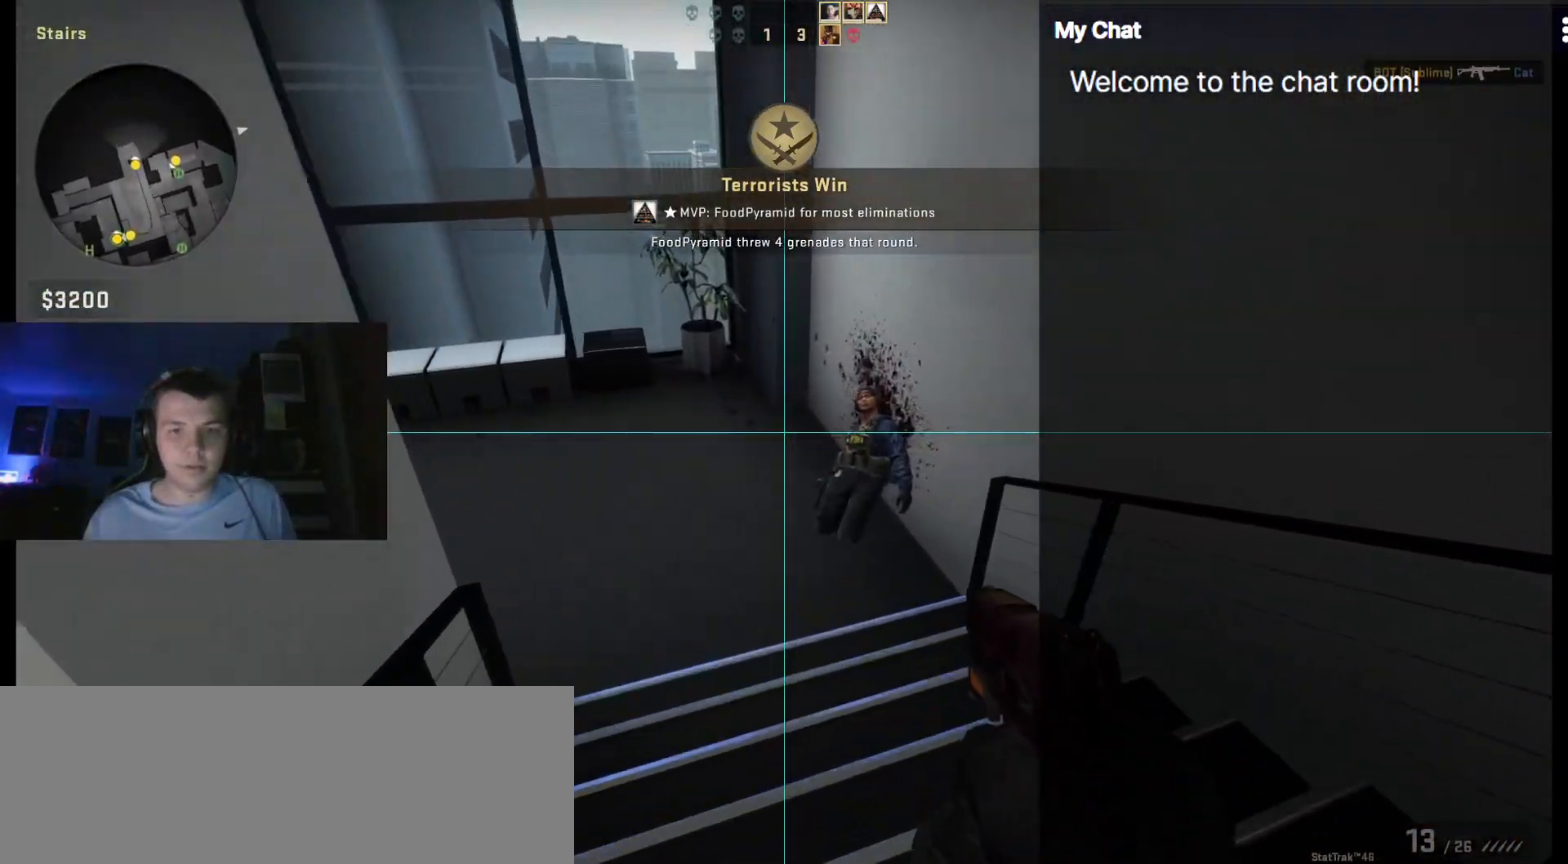
{"keys": ["a", "w"], "events": [[150, "3", "down"], [250, "3", "up"], [433, "a", "down"]]}
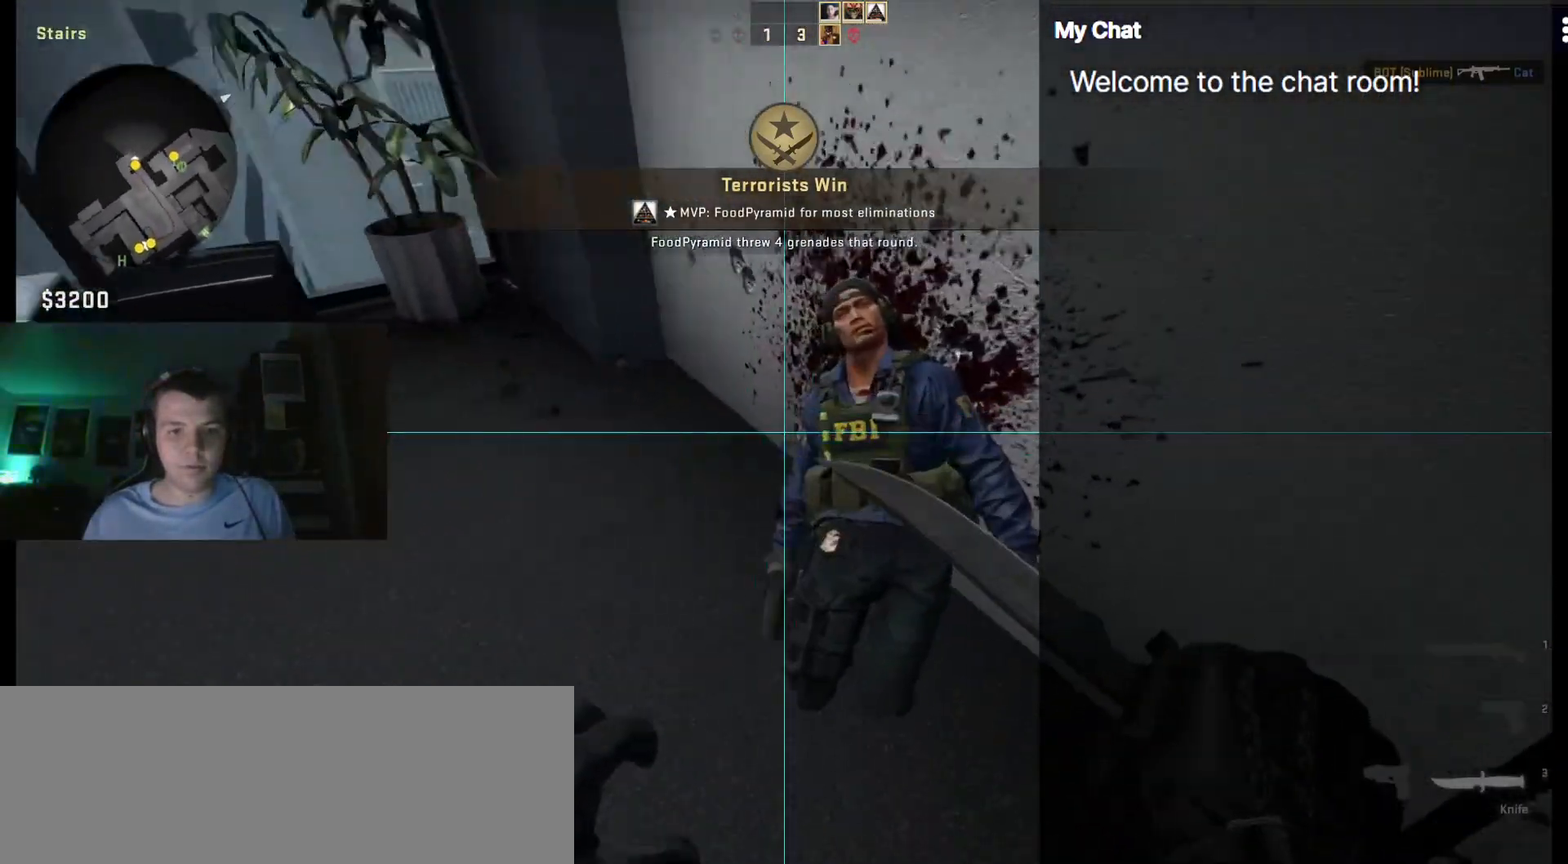
{"keys": [], "events": [[67, "w", "up"], [117, "a", "up"]]}
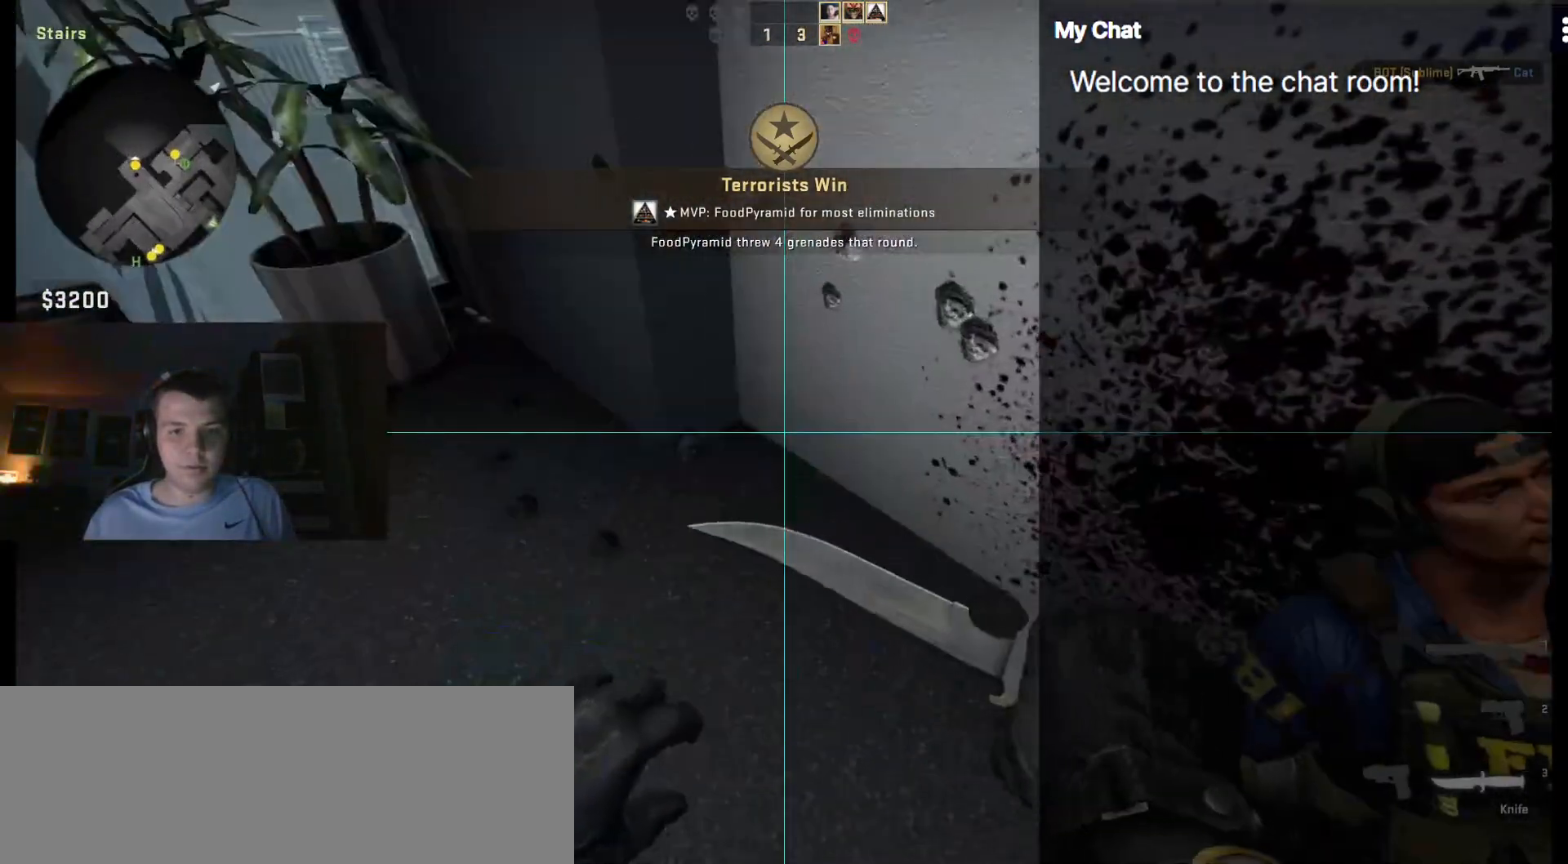
{"keys": ["q"], "events": [[217, "a", "down"], [250, "w", "down"], [400, "a", "up"], [400, "w", "up"], [483, "q", "down"]]}
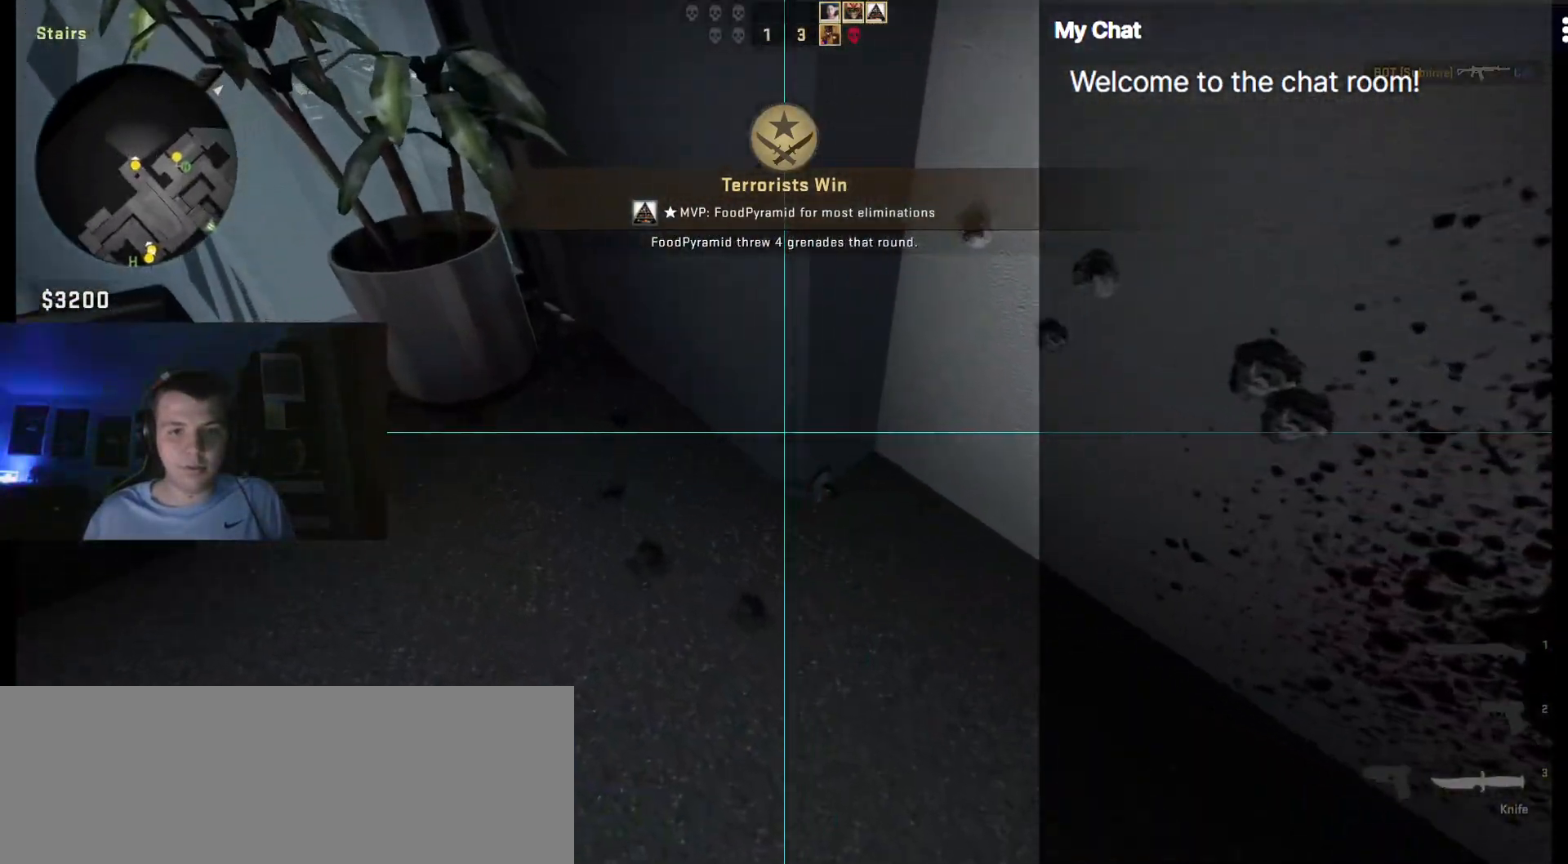
{"keys": ["q"], "events": [[317, "w", "down"], [450, "w", "up"]]}
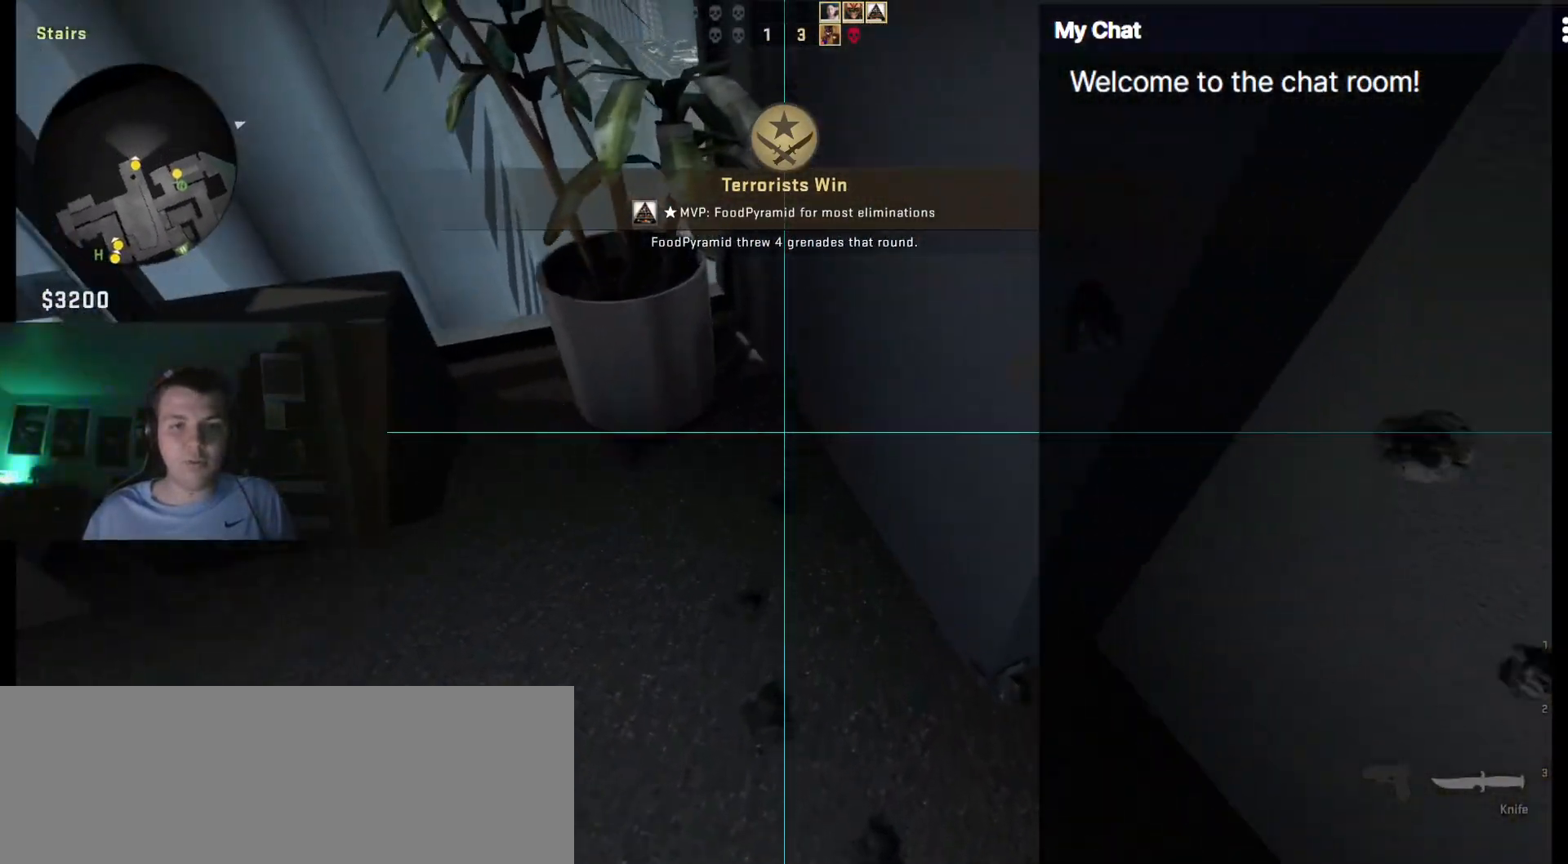
{"keys": ["q"], "events": [[233, "w", "down"], [317, "w", "up"]]}
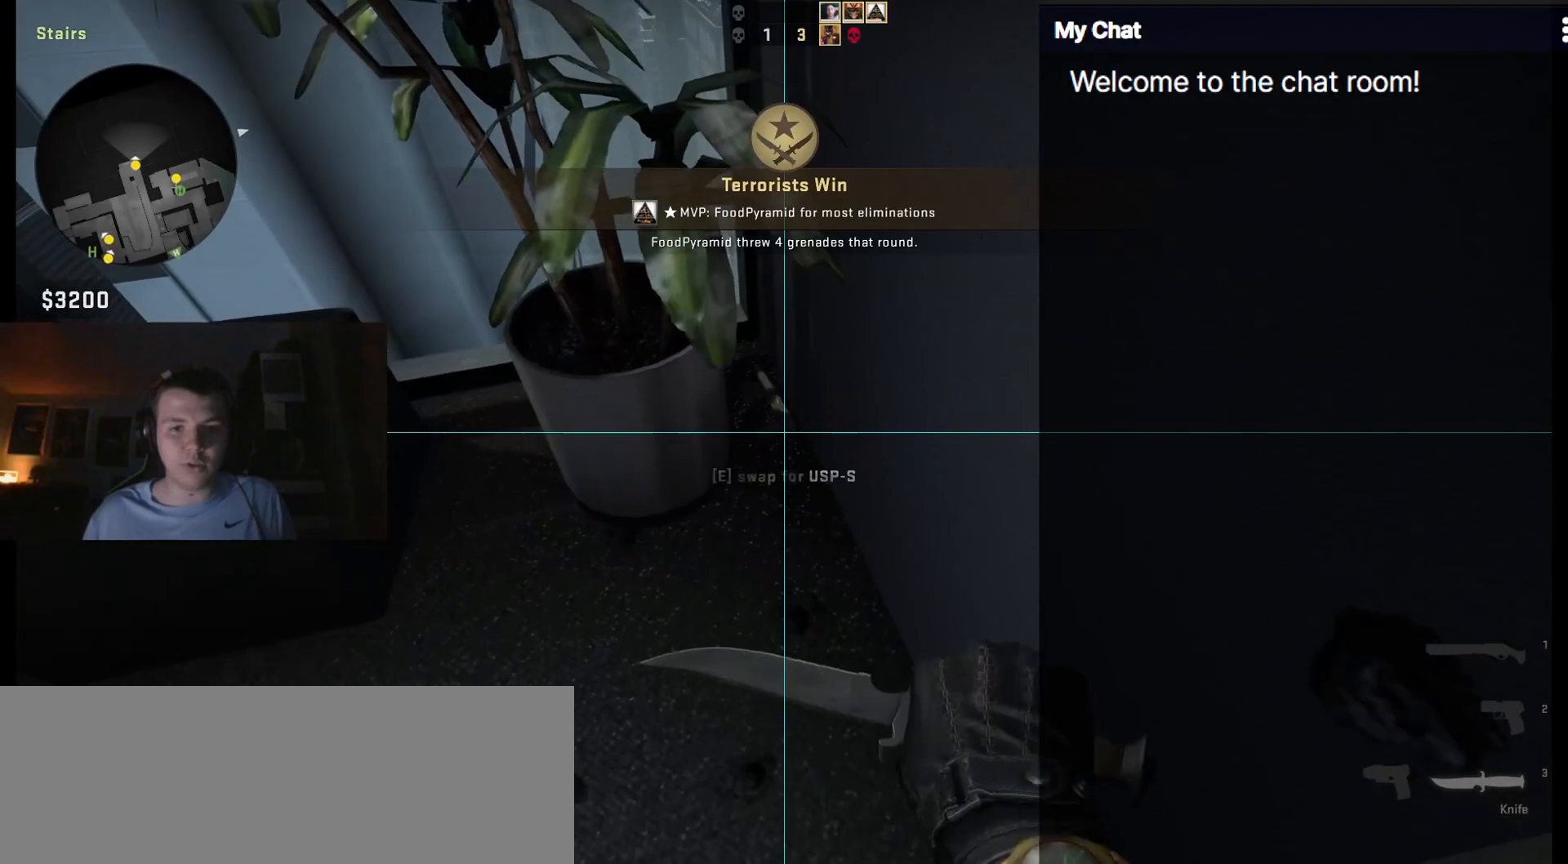
{"keys": [], "events": [[100, "w", "down"], [183, "q", "up"], [233, "w", "up"]]}
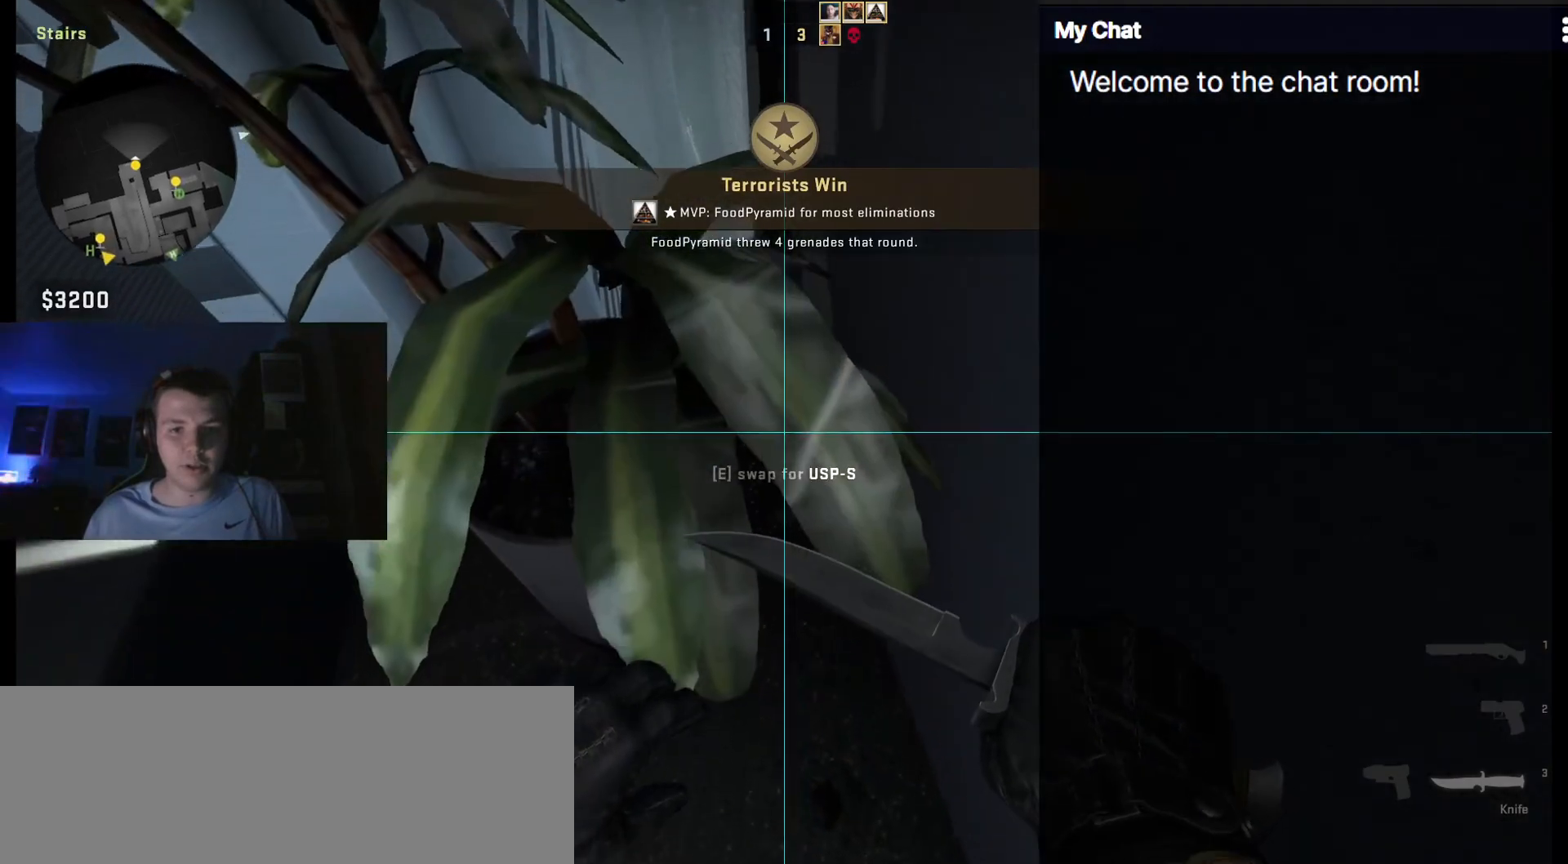
{"keys": [], "events": [[333, "1", "down"], [433, "1", "up"]]}
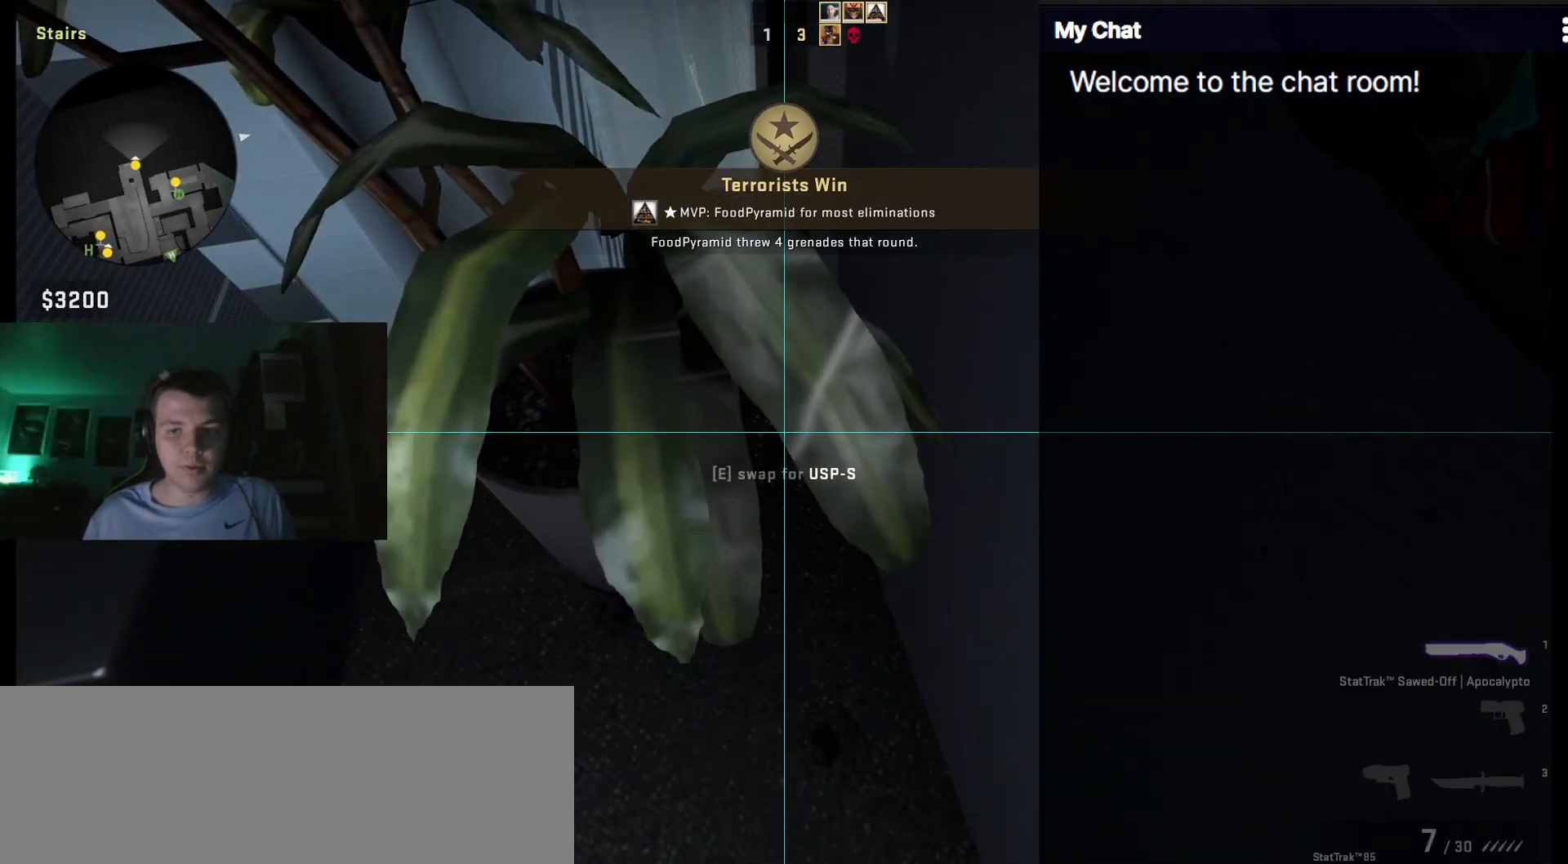
{"keys": [], "events": [[117, "s", "down"], [150, "s", "up"]]}
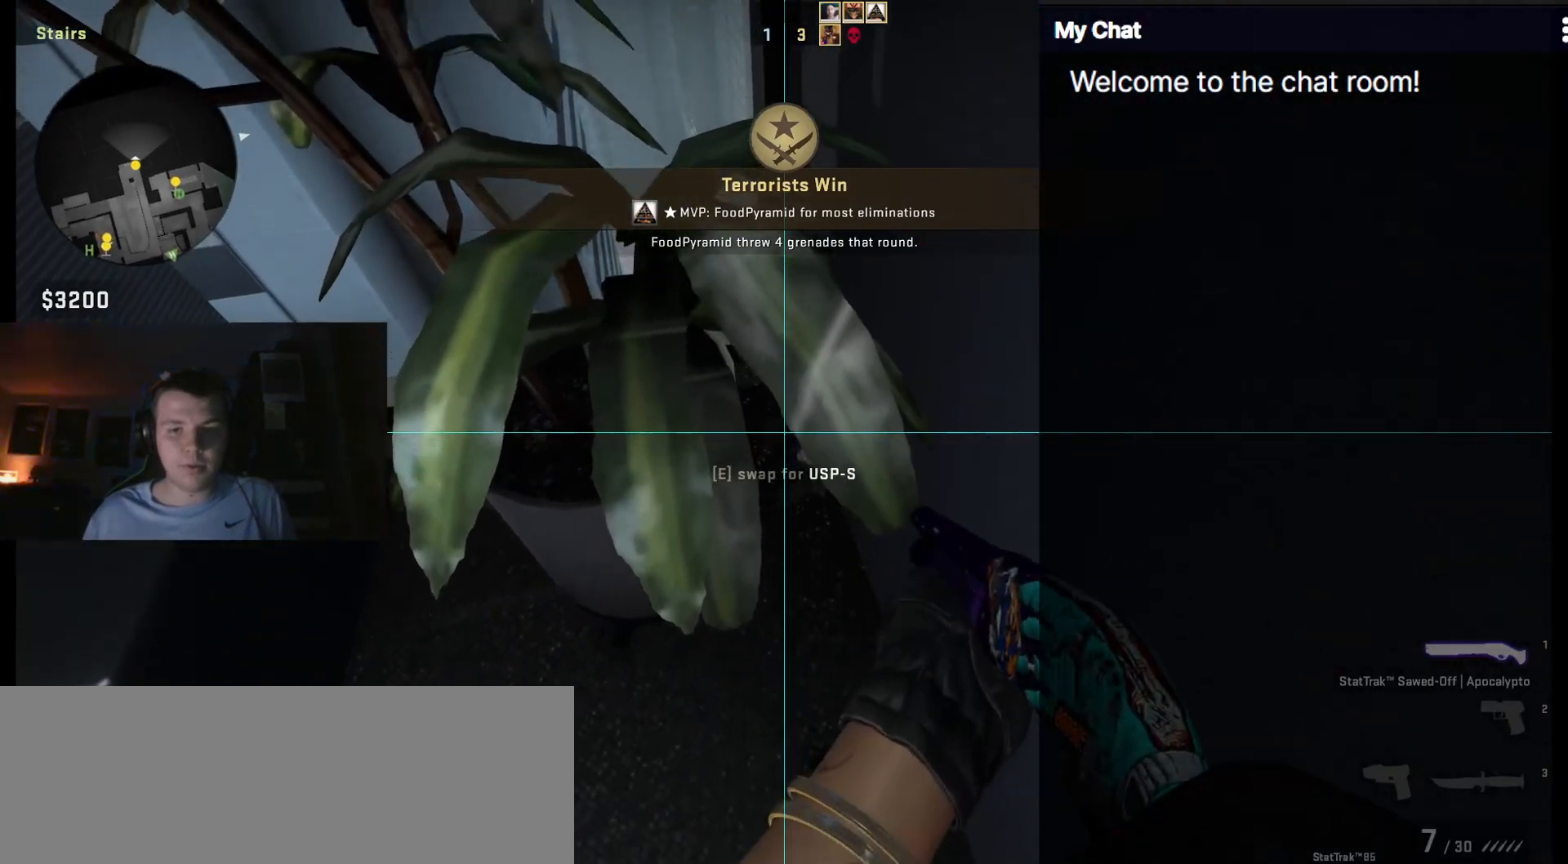
{"keys": [], "events": []}
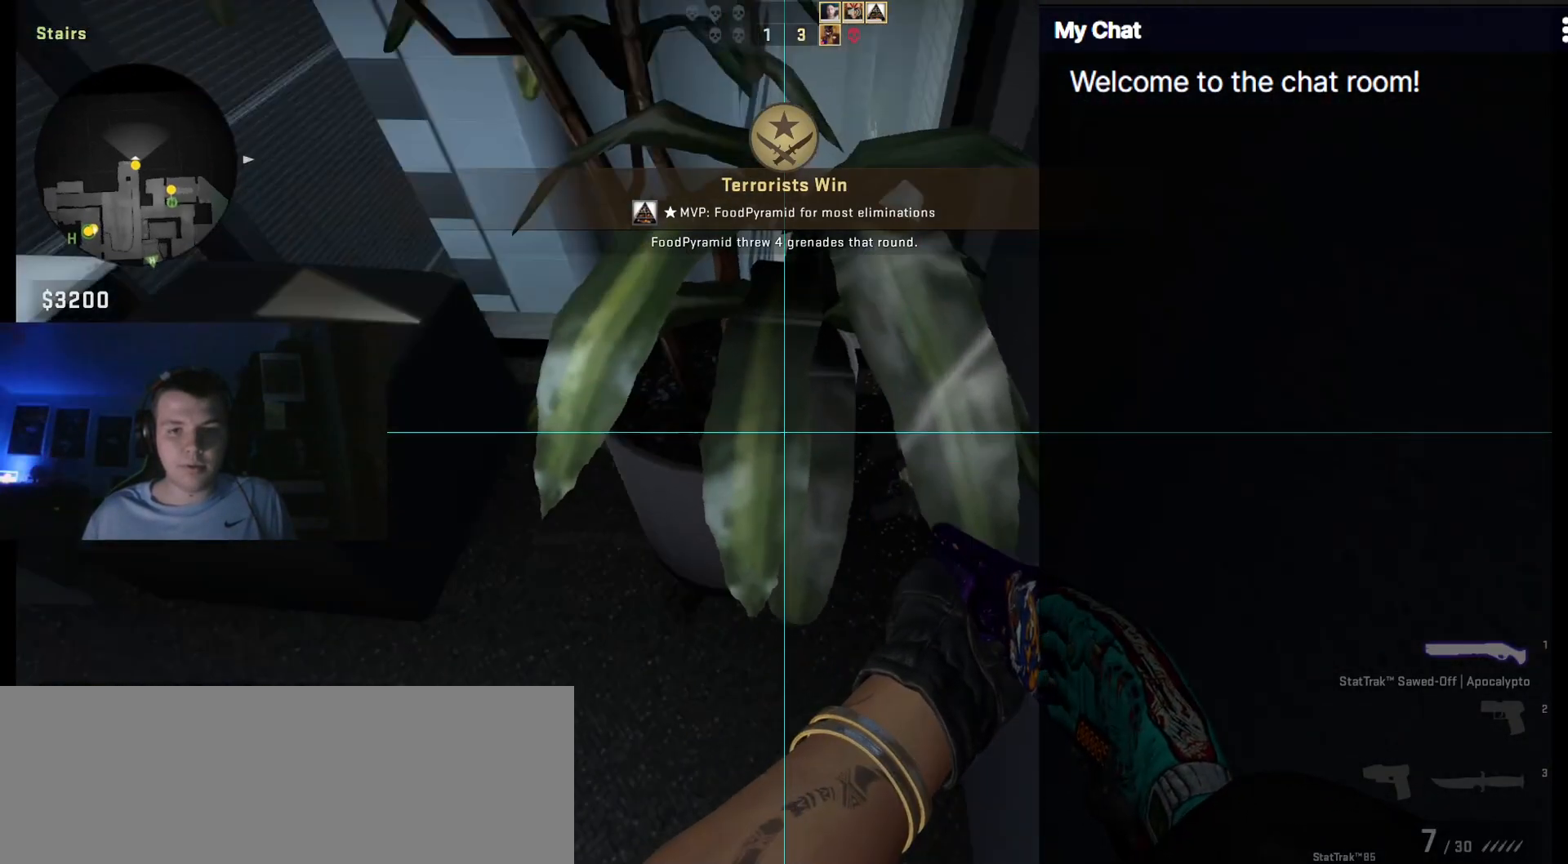
{"keys": ["w"], "events": [[83, "a", "down"], [133, "w", "down"], [217, "a", "up"]]}
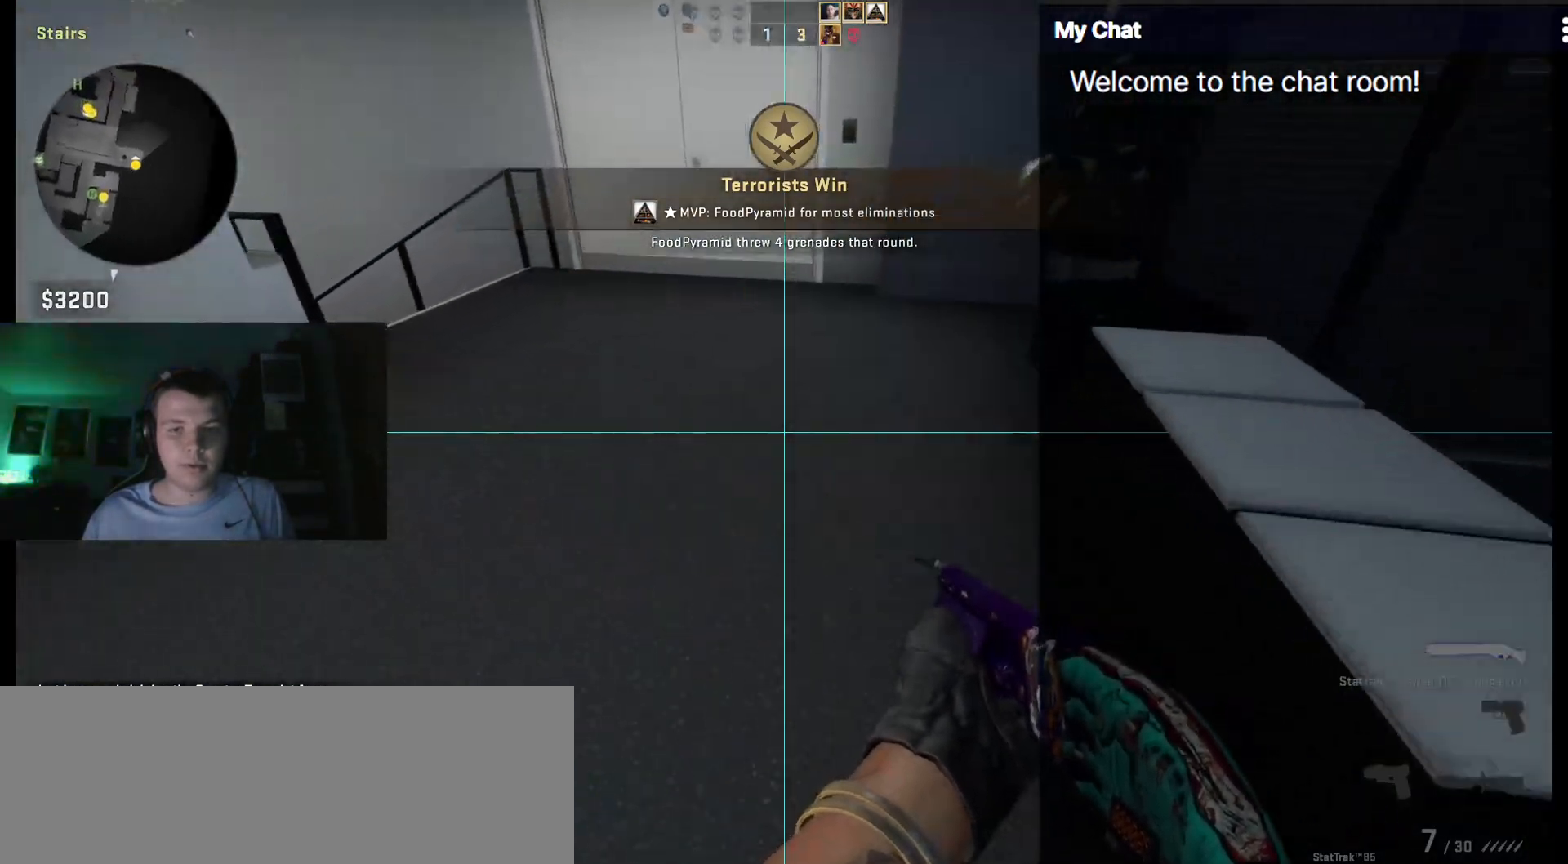
{"keys": ["d"], "events": [[183, "a", "down"], [267, "space", "down"], [267, "w", "up"], [400, "a", "up"], [400, "space", "up"], [450, "d", "down"]]}